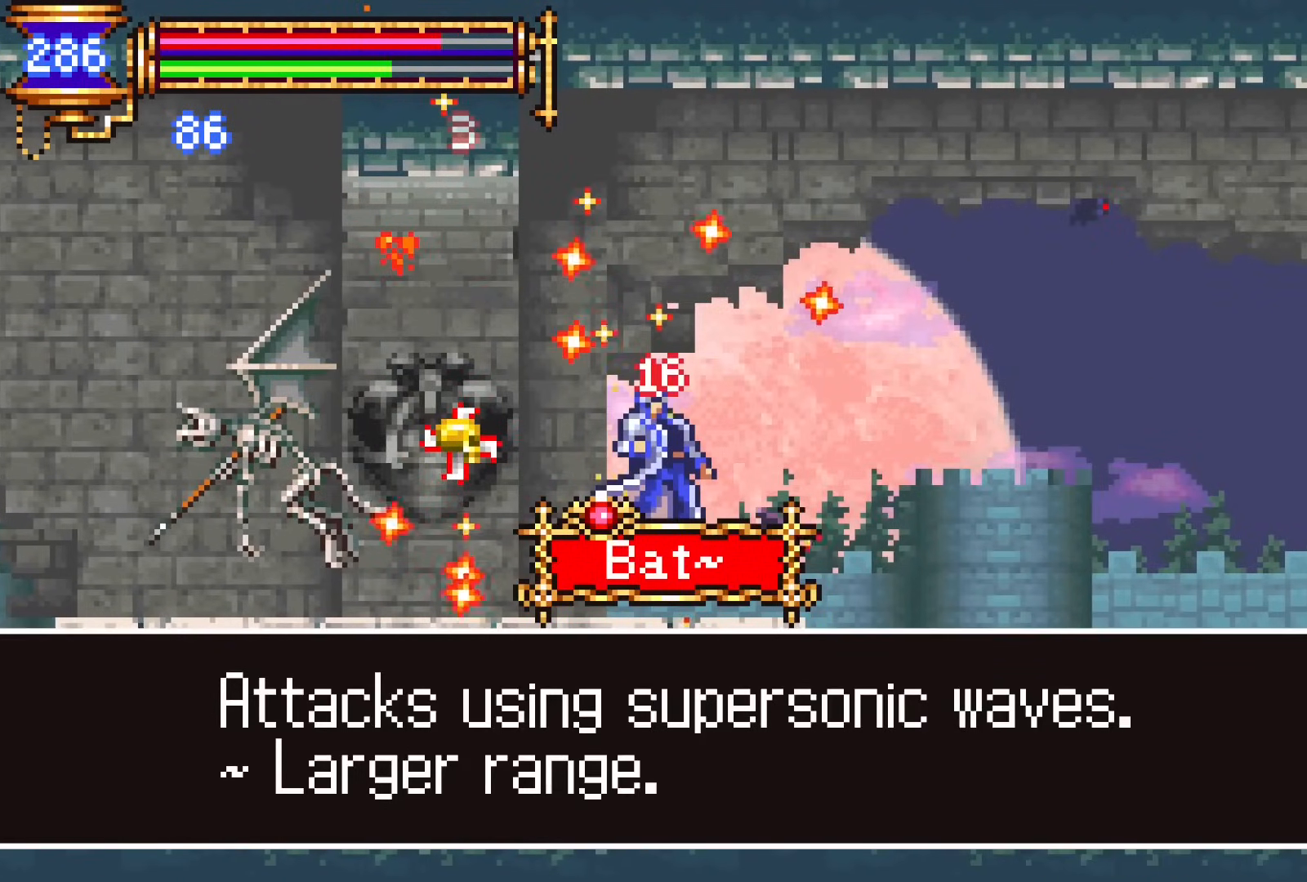
Gameplay with a controller (PlayStation layout); each line is a JSON object with the inputs held at the frame after it. "events" lists button and stick changes between this image and that frame as [ms after this image, input, new state], when the widget could be followed in between. Not read: L1 L3 R1 R3 left_stick right_stick.
{"buttons": ["DPAD_RIGHT"], "events": []}
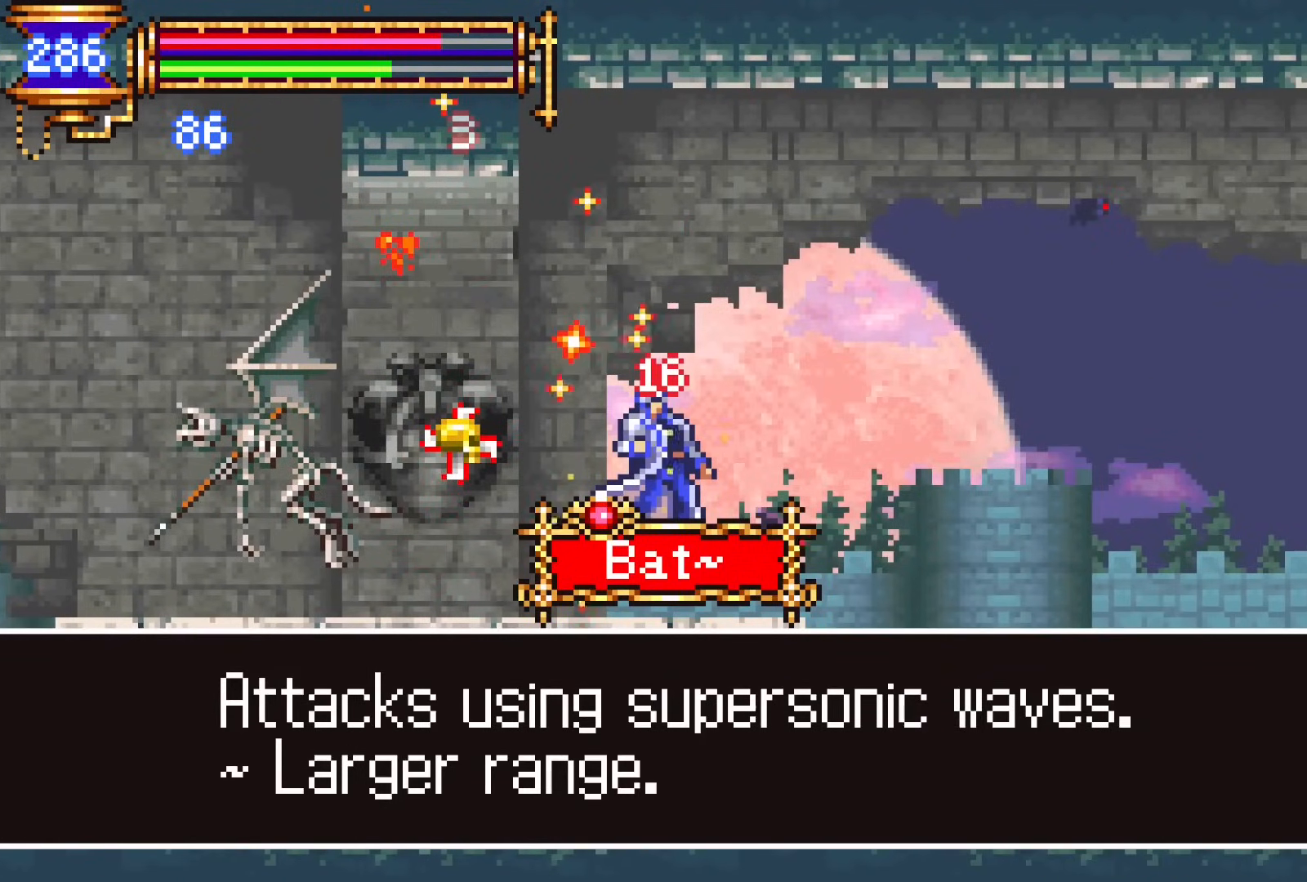
{"buttons": ["CROSS", "DPAD_RIGHT"], "events": [[200, "SQUARE", "down"], [267, "SQUARE", "up"], [450, "CROSS", "down"]]}
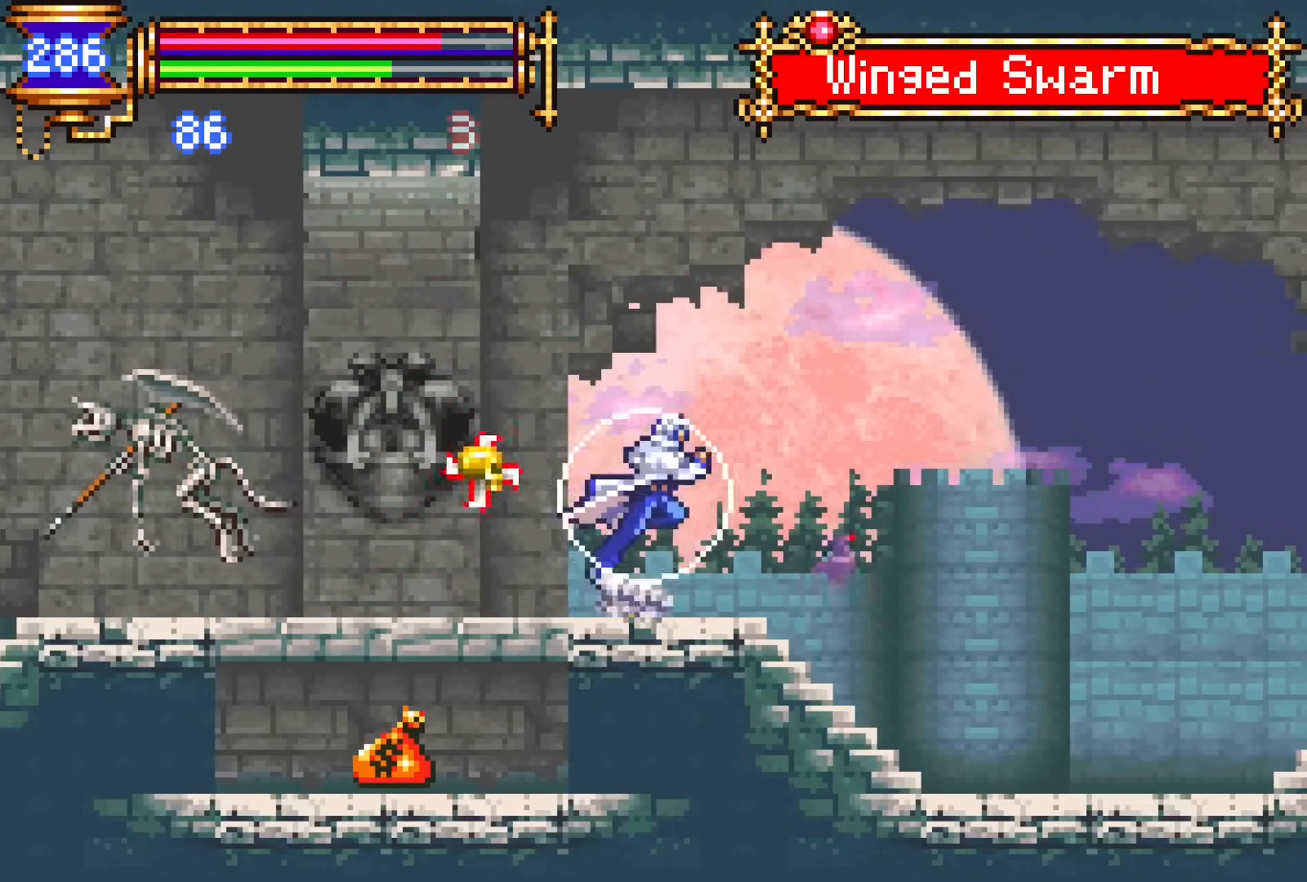
{"buttons": ["DPAD_DOWN", "DPAD_LEFT"], "events": [[17, "CROSS", "up"], [317, "DPAD_DOWN", "down"], [383, "CROSS", "down"], [433, "CROSS", "up"], [483, "DPAD_LEFT", "down"], [483, "DPAD_RIGHT", "up"]]}
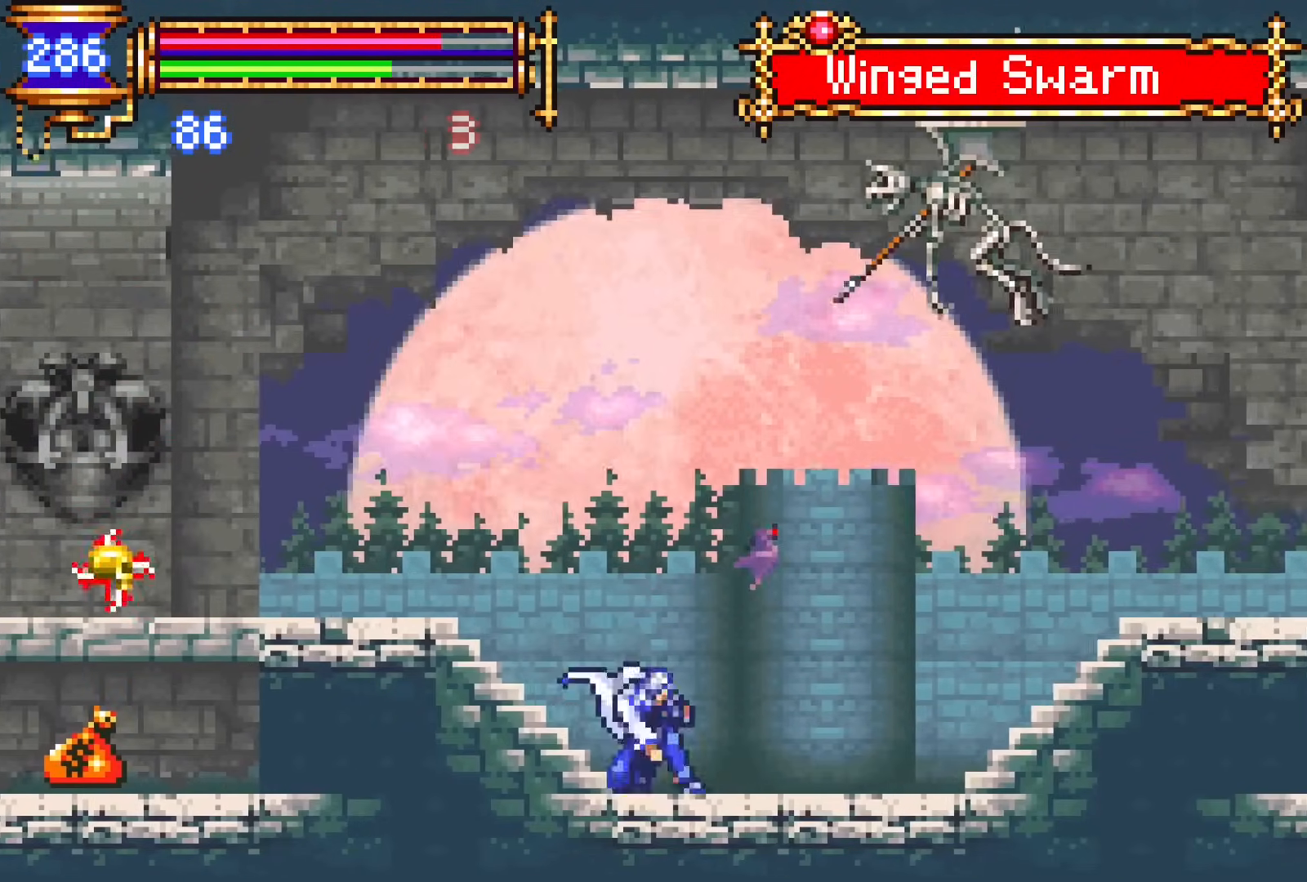
{"buttons": ["CROSS", "DPAD_RIGHT"], "events": [[17, "DPAD_DOWN", "up"], [133, "CROSS", "down"], [133, "DPAD_LEFT", "up"], [200, "DPAD_RIGHT", "down"], [217, "CROSS", "up"], [267, "DPAD_DOWN", "down"], [333, "CROSS", "down"], [417, "CROSS", "up"], [417, "DPAD_DOWN", "up"], [483, "CROSS", "down"]]}
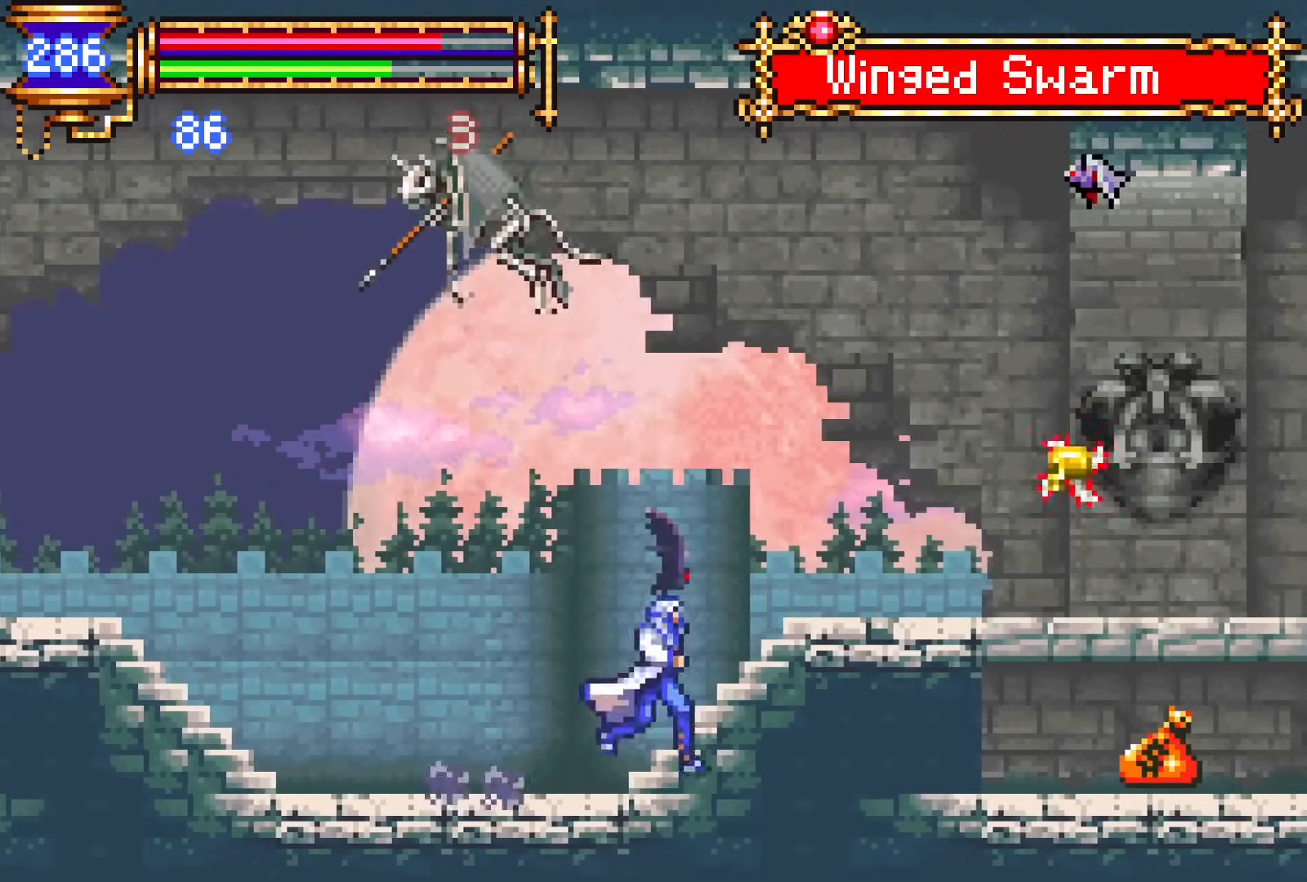
{"buttons": ["CROSS", "SQUARE", "DPAD_RIGHT"], "events": [[100, "CROSS", "up"], [417, "CROSS", "down"], [483, "SQUARE", "down"]]}
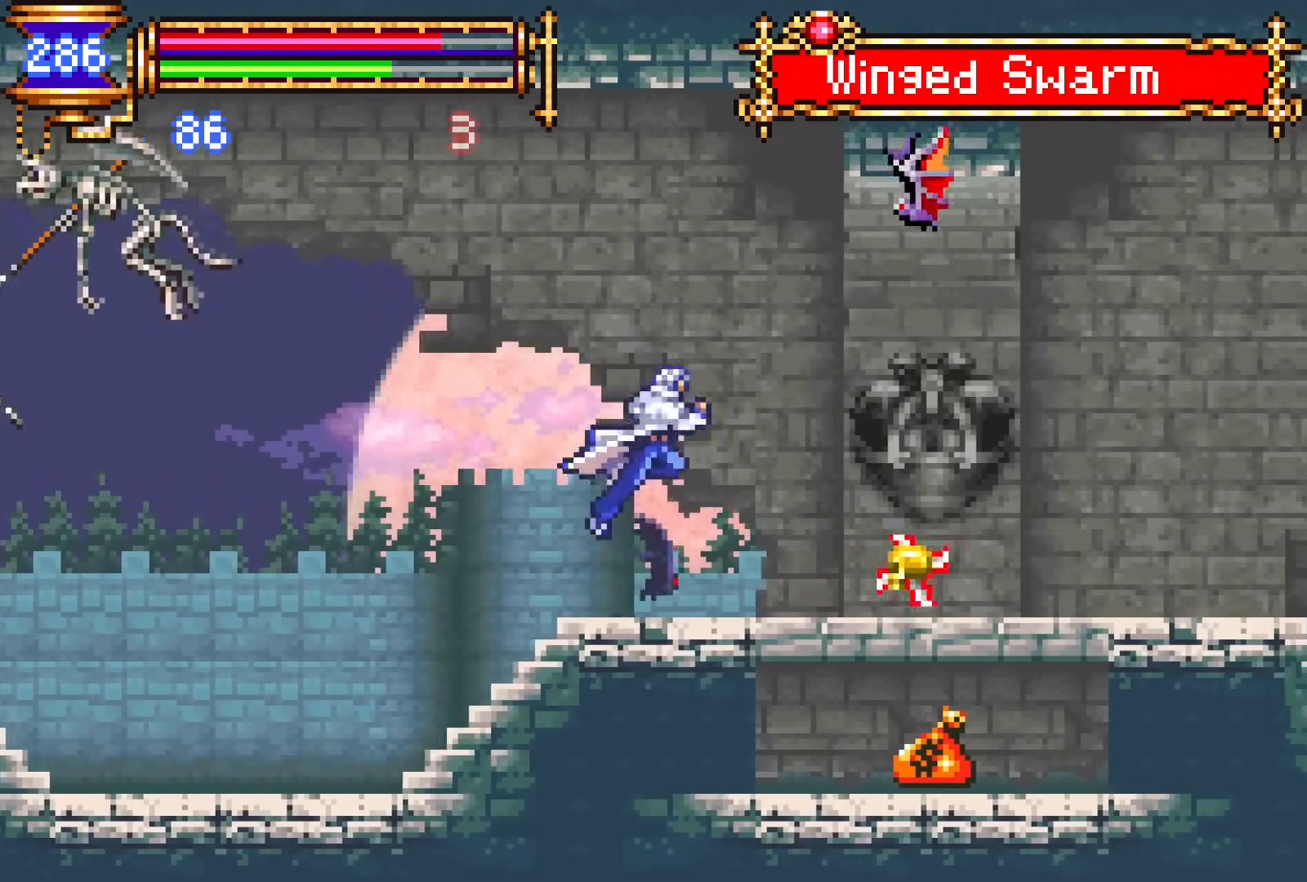
{"buttons": ["DPAD_RIGHT"], "events": [[217, "CROSS", "up"], [217, "SQUARE", "up"]]}
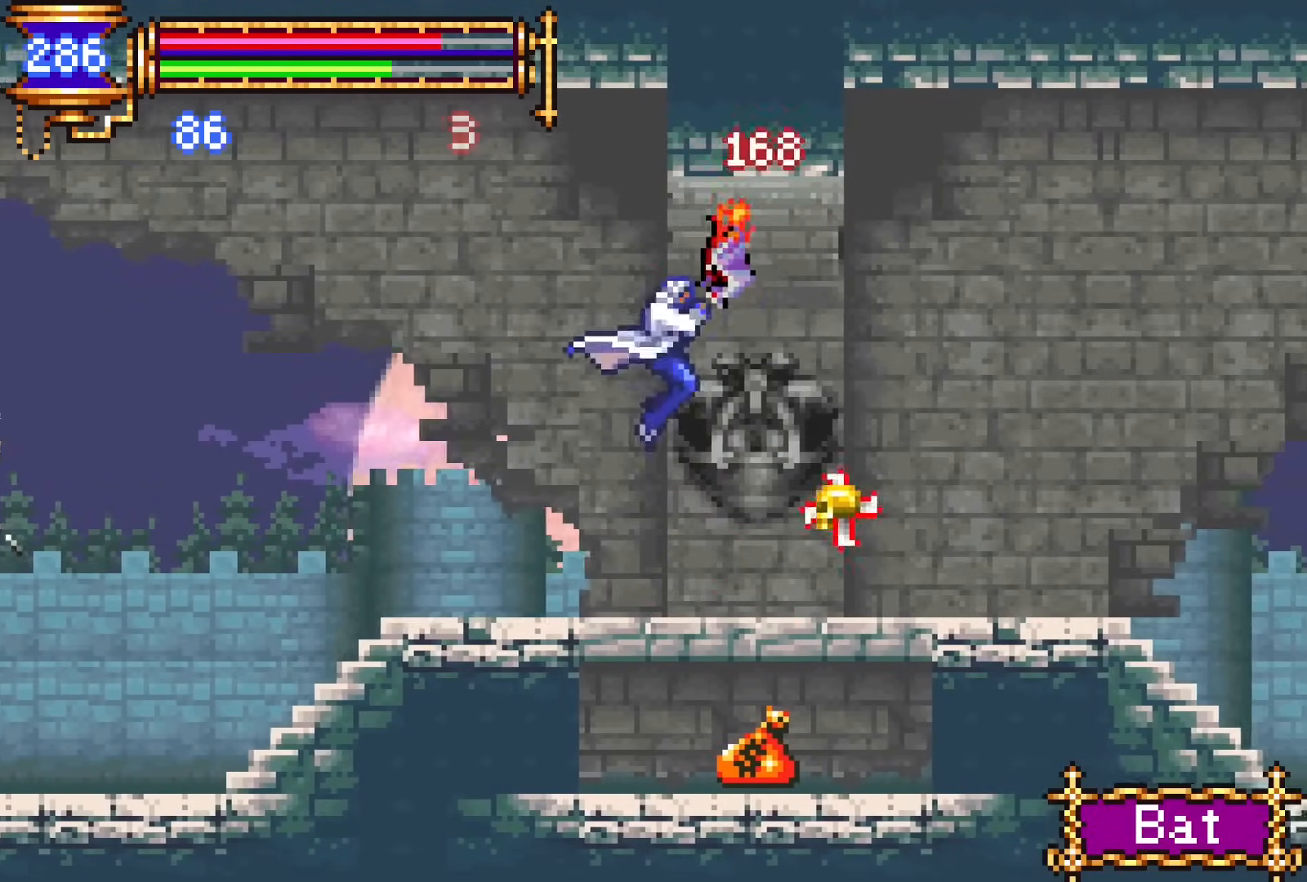
{"buttons": ["DPAD_LEFT"], "events": [[67, "CROSS", "down"], [67, "DPAD_RIGHT", "up"], [100, "DPAD_LEFT", "down"], [217, "CROSS", "up"]]}
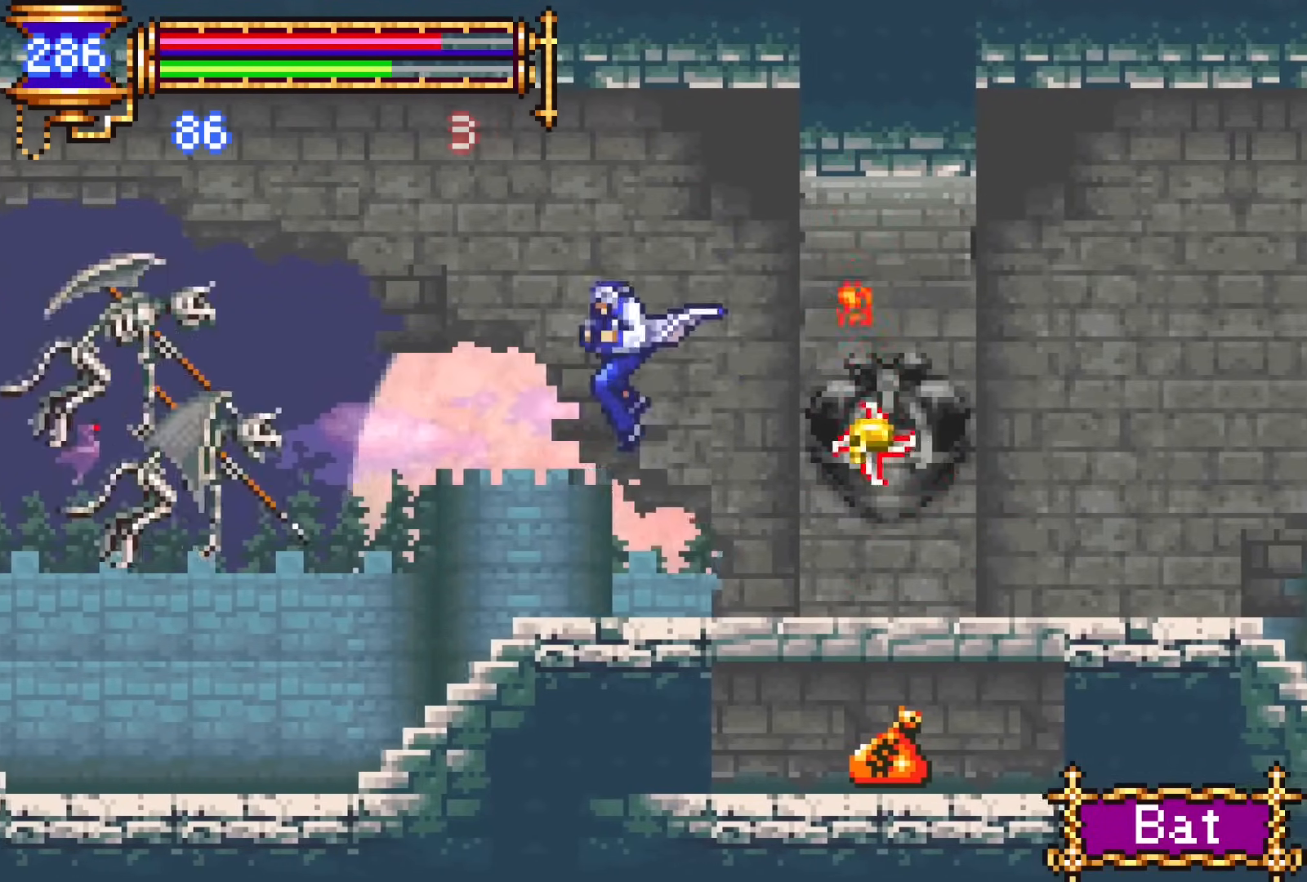
{"buttons": ["CROSS", "DPAD_RIGHT"], "events": [[117, "DPAD_LEFT", "up"], [267, "CROSS", "down"], [367, "DPAD_RIGHT", "down"]]}
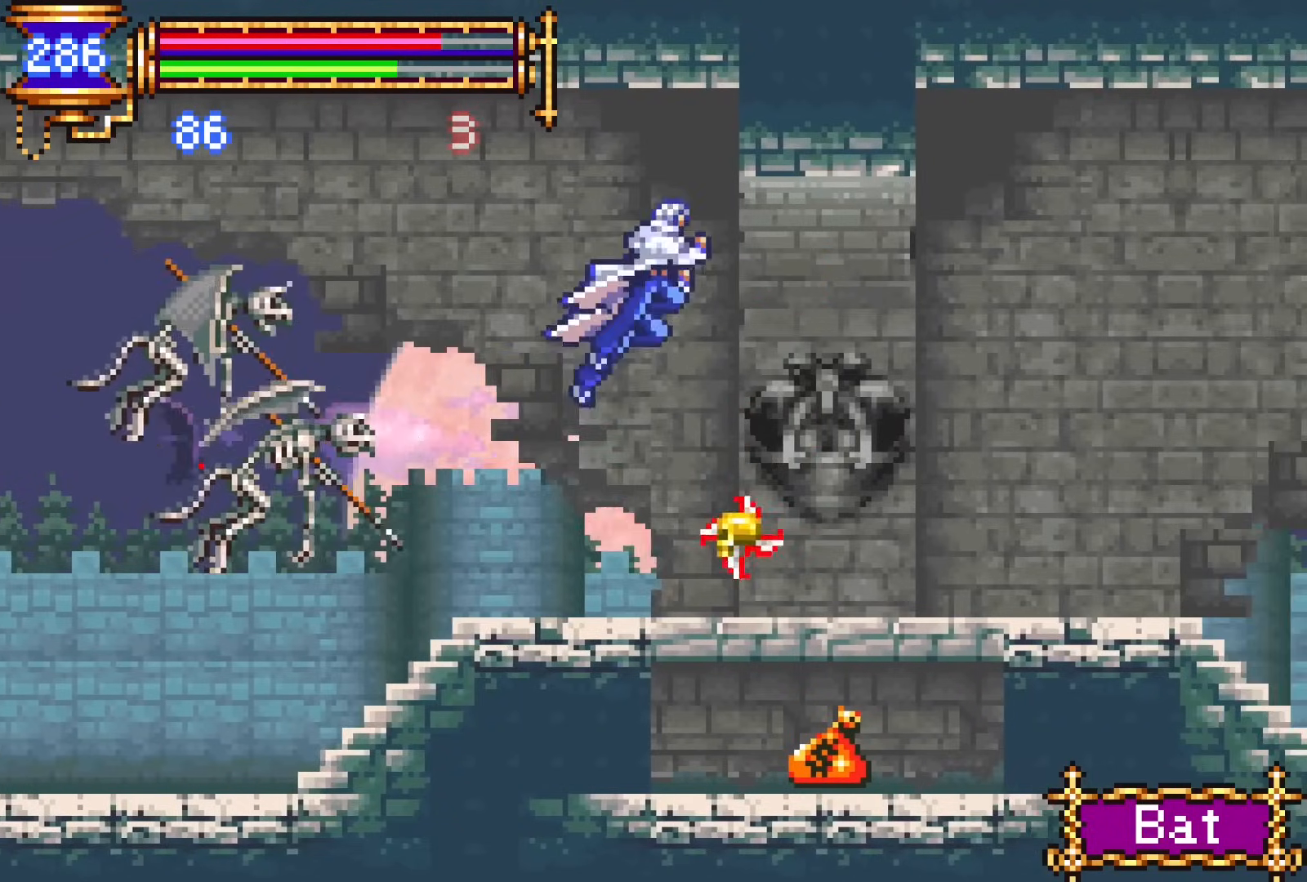
{"buttons": ["DPAD_UP", "DPAD_RIGHT"]}
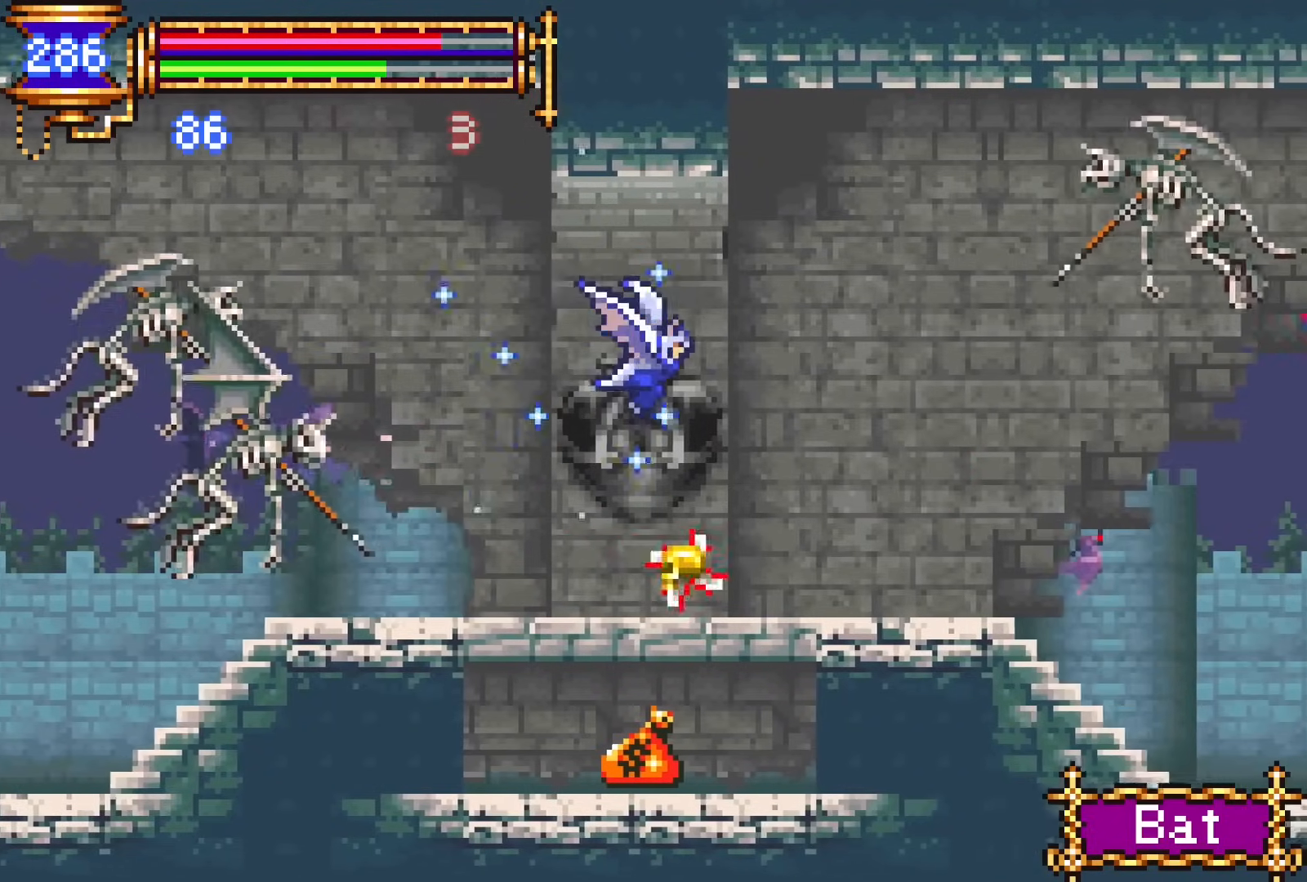
{"buttons": [], "events": [[267, "DPAD_UP", "up"], [317, "SQUARE", "down"], [433, "DPAD_RIGHT", "up"], [450, "SQUARE", "up"]]}
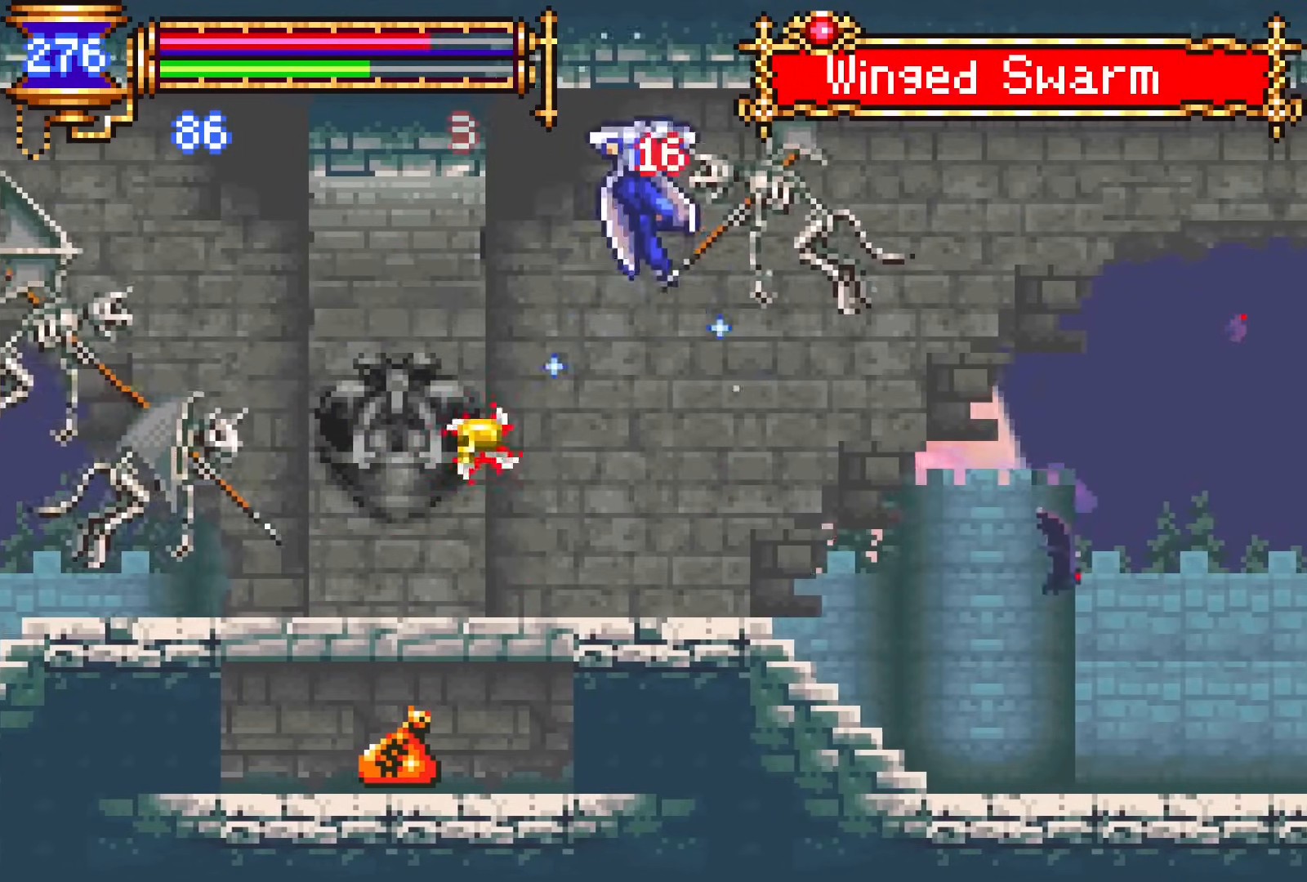
{"buttons": ["DPAD_RIGHT"], "events": [[367, "DPAD_RIGHT", "down"]]}
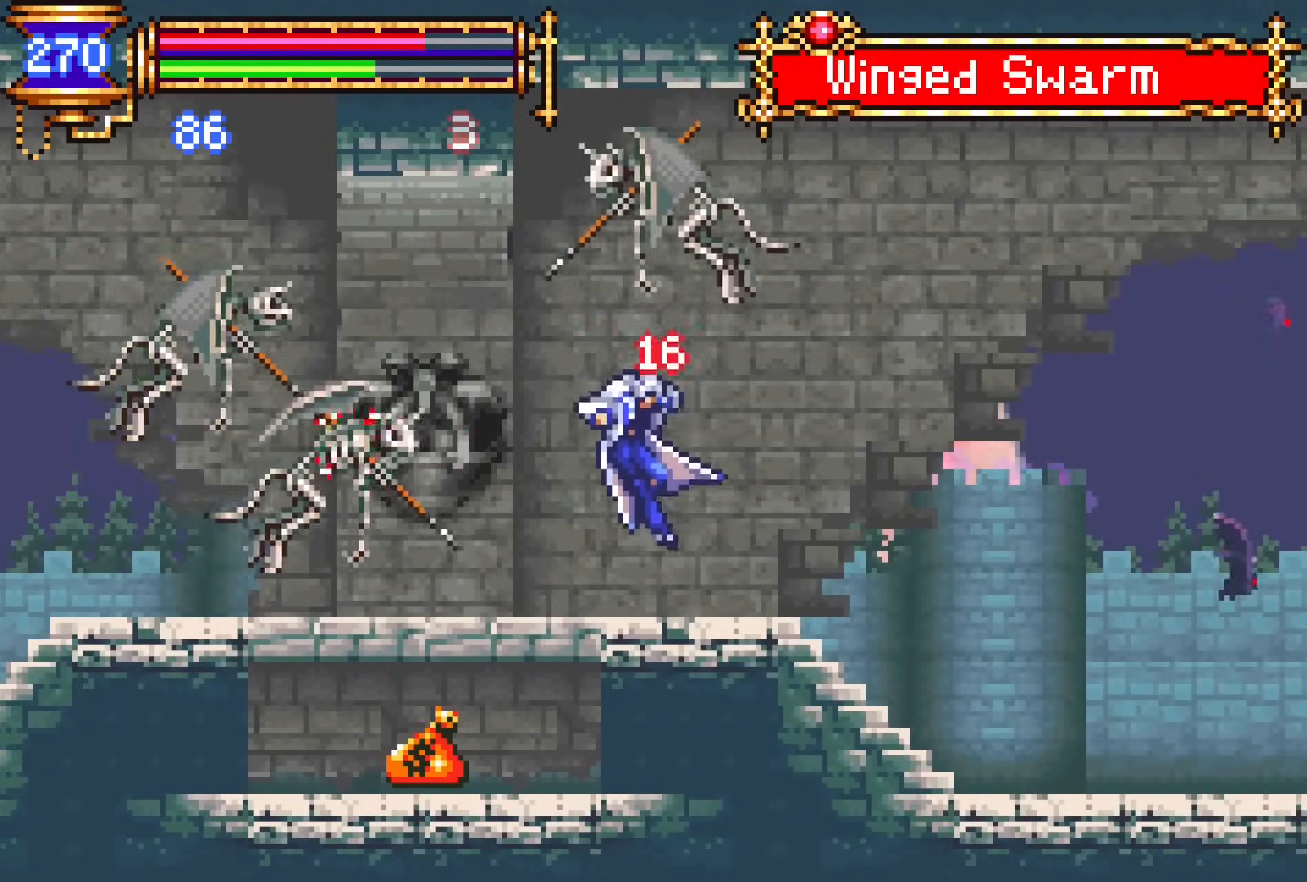
{"buttons": ["DPAD_DOWN"], "events": [[33, "CROSS", "down"], [50, "SQUARE", "down"], [83, "CROSS", "up"], [150, "SQUARE", "up"], [500, "DPAD_DOWN", "down"], [500, "DPAD_RIGHT", "up"]]}
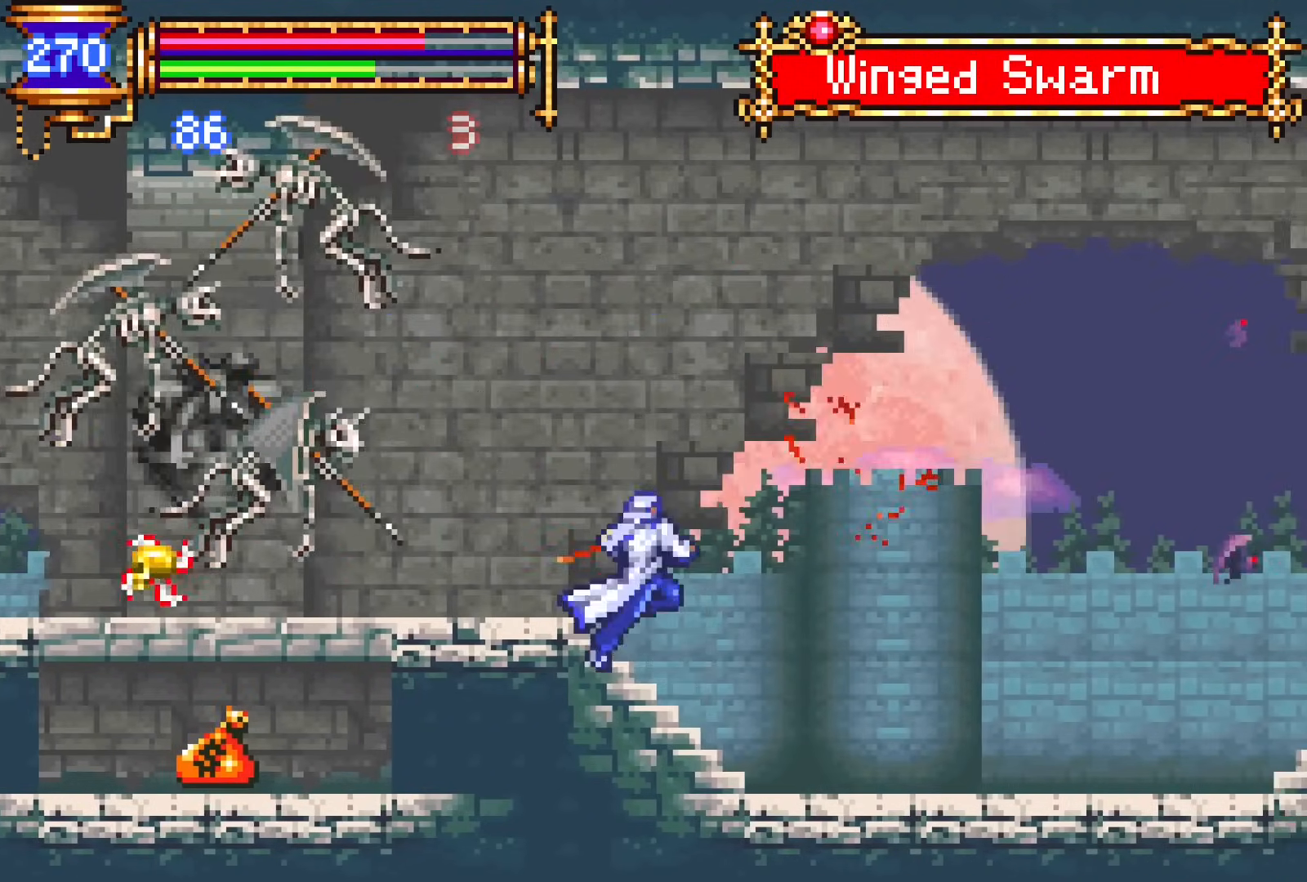
{"buttons": ["DPAD_LEFT"], "events": [[17, "DPAD_LEFT", "down"], [33, "DPAD_DOWN", "up"], [167, "DPAD_LEFT", "up"], [183, "CROSS", "down"], [217, "DPAD_RIGHT", "down"], [250, "CROSS", "up"], [300, "DPAD_DOWN", "down"], [383, "CROSS", "down"], [450, "CROSS", "up"], [467, "DPAD_RIGHT", "up"], [483, "DPAD_LEFT", "down"], [500, "DPAD_DOWN", "up"]]}
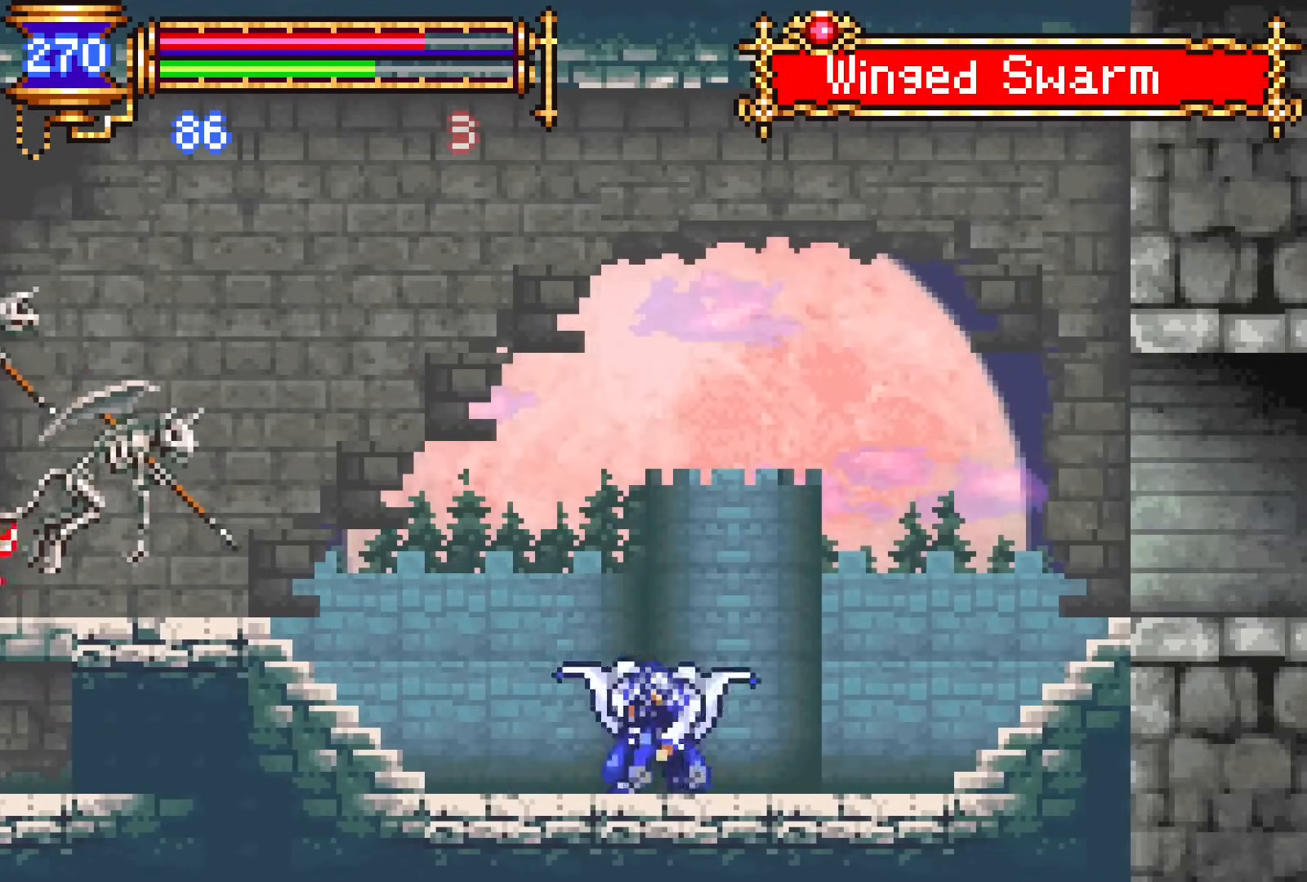
{"buttons": ["DPAD_RIGHT"], "events": [[100, "DPAD_LEFT", "up"], [117, "CROSS", "down"], [167, "DPAD_RIGHT", "down"], [283, "CROSS", "up"], [283, "DPAD_DOWN", "down"], [383, "CROSS", "down"], [467, "CROSS", "up"], [500, "DPAD_DOWN", "up"]]}
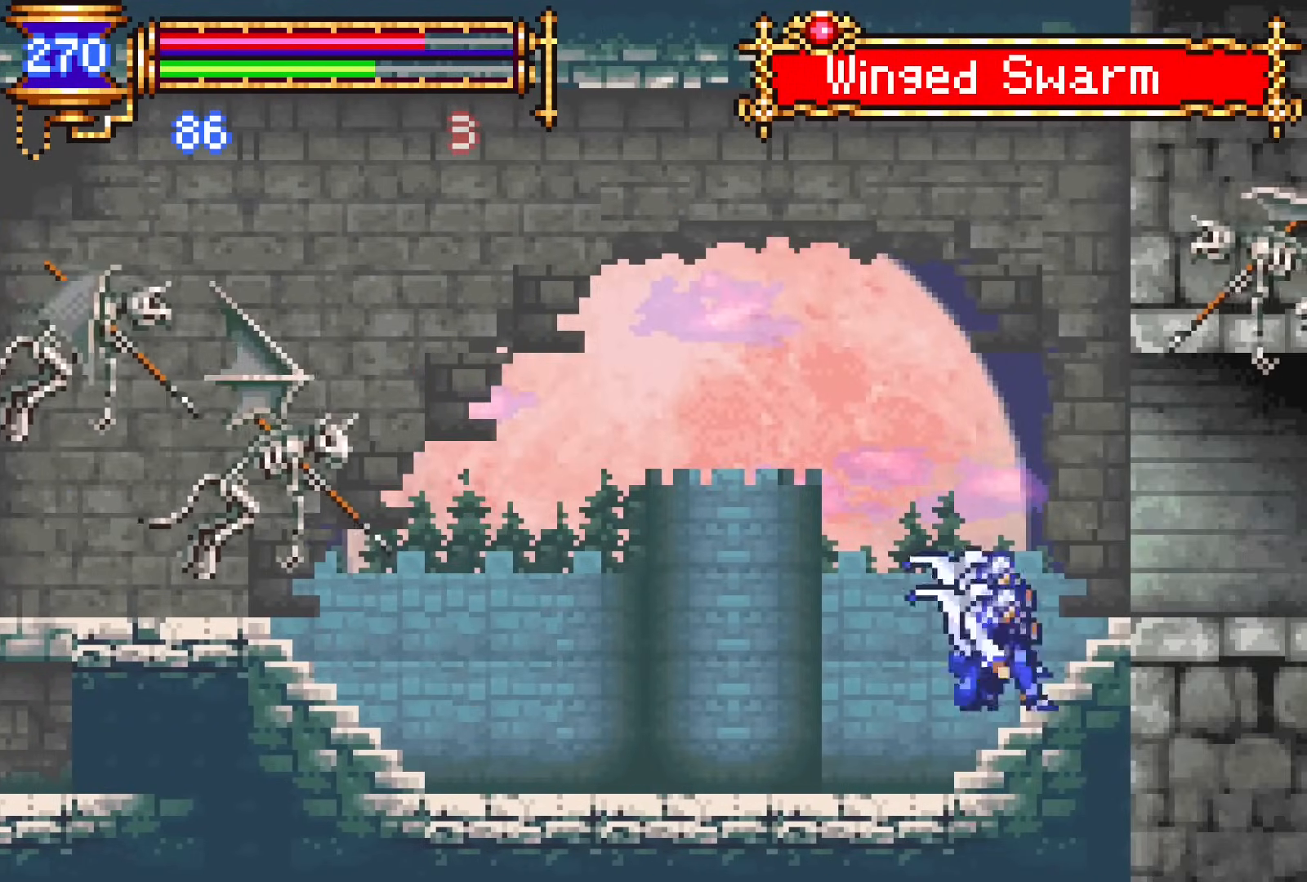
{"buttons": ["DPAD_LEFT"], "events": [[50, "CROSS", "down"], [133, "CROSS", "up"], [417, "DPAD_DOWN", "down"], [433, "DPAD_LEFT", "down"], [433, "DPAD_RIGHT", "up"], [450, "DPAD_DOWN", "up"]]}
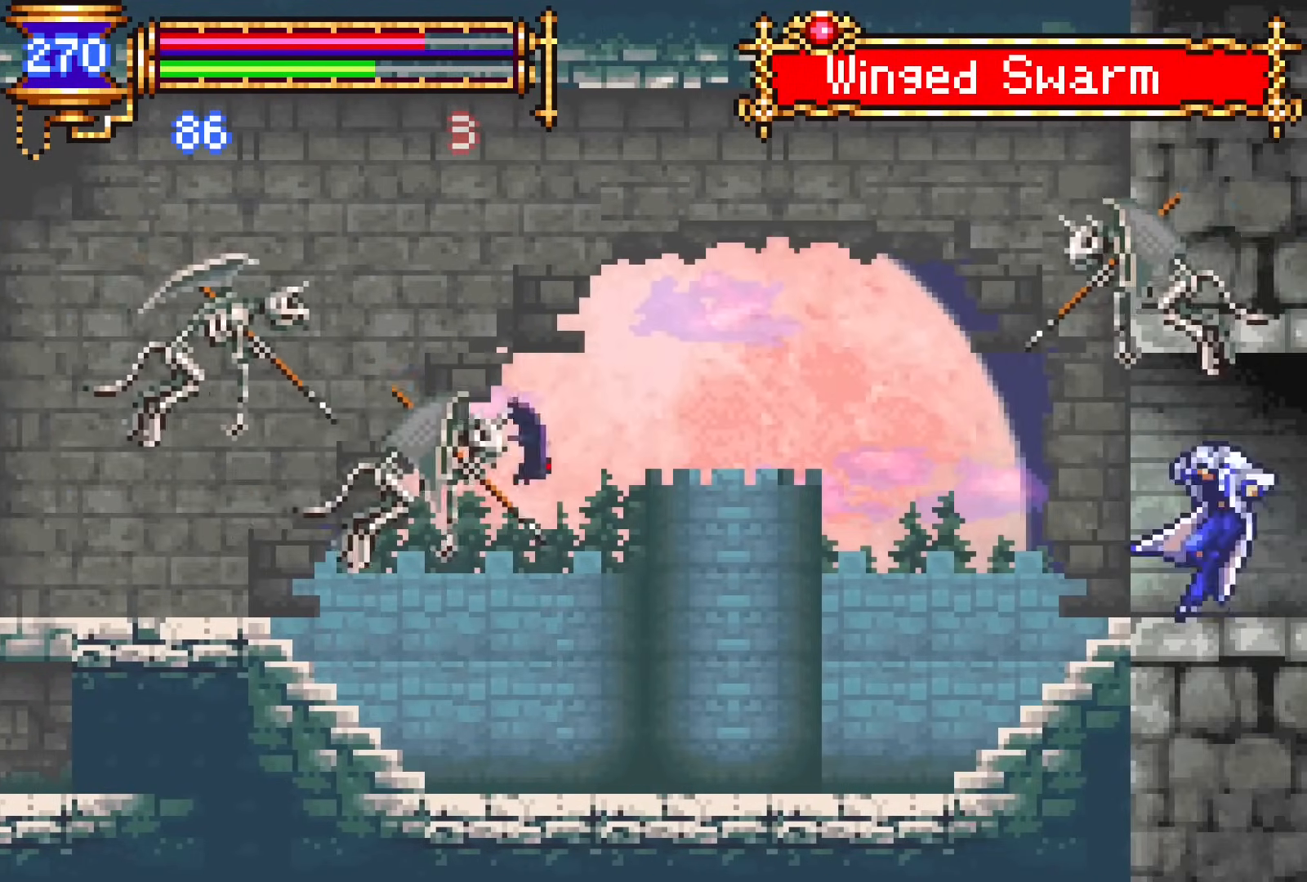
{"buttons": ["DPAD_DOWN", "DPAD_RIGHT"], "events": [[300, "DPAD_LEFT", "up"], [367, "CROSS", "down"], [367, "DPAD_RIGHT", "down"], [417, "CROSS", "up"], [500, "DPAD_DOWN", "down"]]}
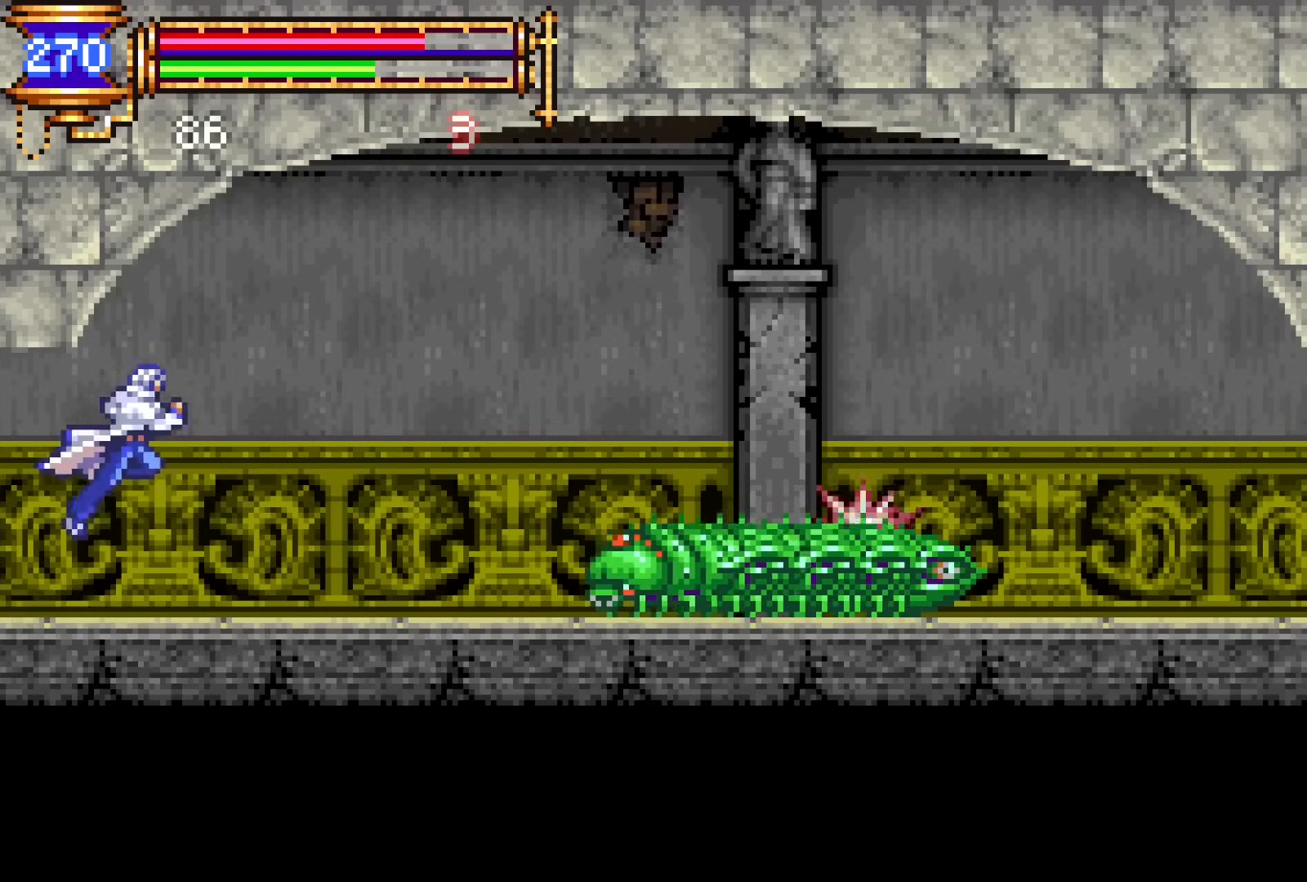
{"buttons": ["DPAD_LEFT"], "events": [[67, "CROSS", "down"], [133, "CROSS", "up"], [167, "DPAD_RIGHT", "up"], [183, "DPAD_LEFT", "down"], [200, "DPAD_DOWN", "up"], [317, "CROSS", "down"], [317, "DPAD_LEFT", "up"], [400, "CROSS", "up"], [400, "DPAD_RIGHT", "down"], [450, "DPAD_RIGHT", "up"], [500, "DPAD_LEFT", "down"]]}
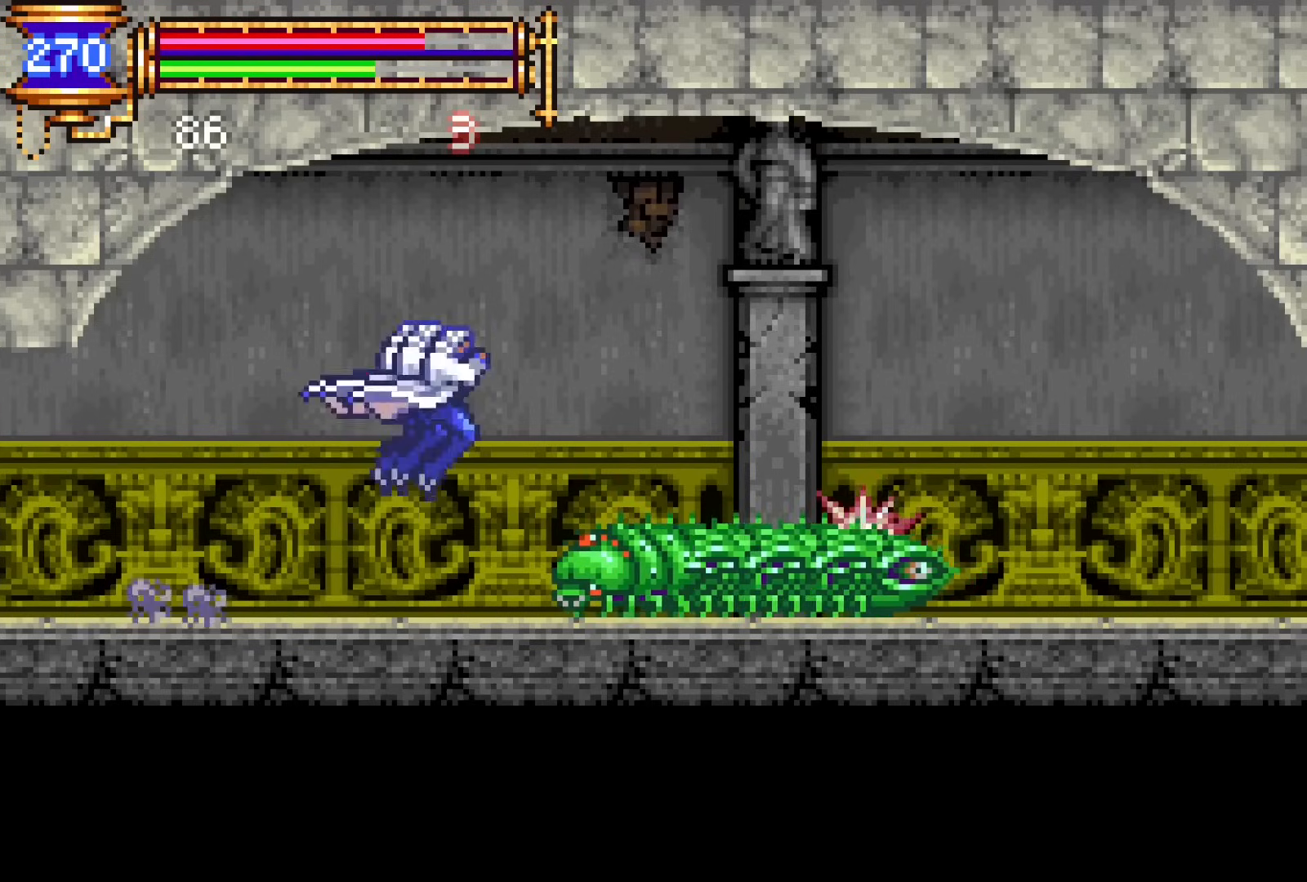
{"buttons": ["SQUARE", "DPAD_DOWN", "DPAD_RIGHT"], "events": [[167, "DPAD_LEFT", "up"], [200, "DPAD_RIGHT", "down"], [267, "DPAD_DOWN", "down"], [350, "SQUARE", "down"], [417, "SQUARE", "up"], [483, "SQUARE", "down"]]}
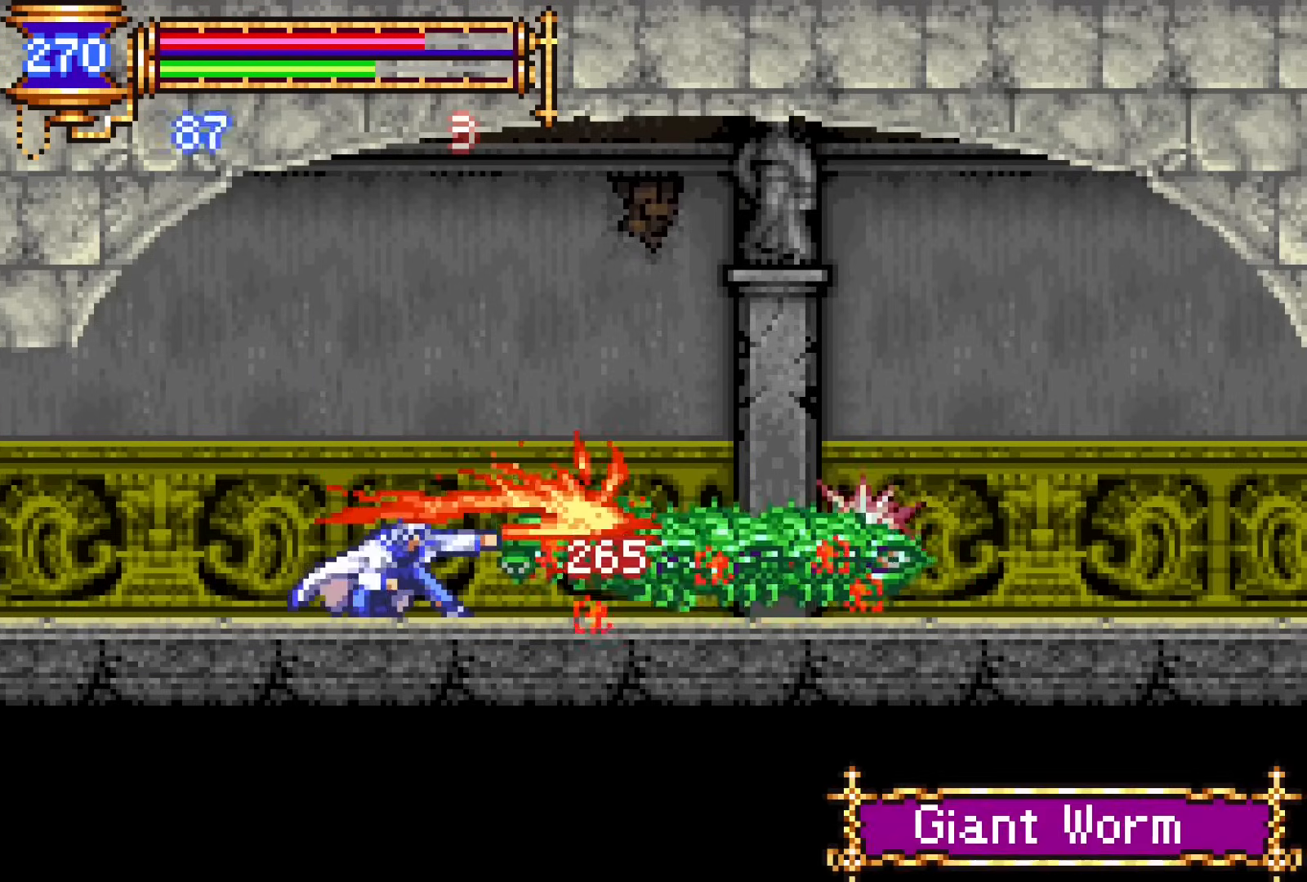
{"buttons": ["DPAD_RIGHT"], "events": [[133, "SQUARE", "up"], [200, "DPAD_DOWN", "up"]]}
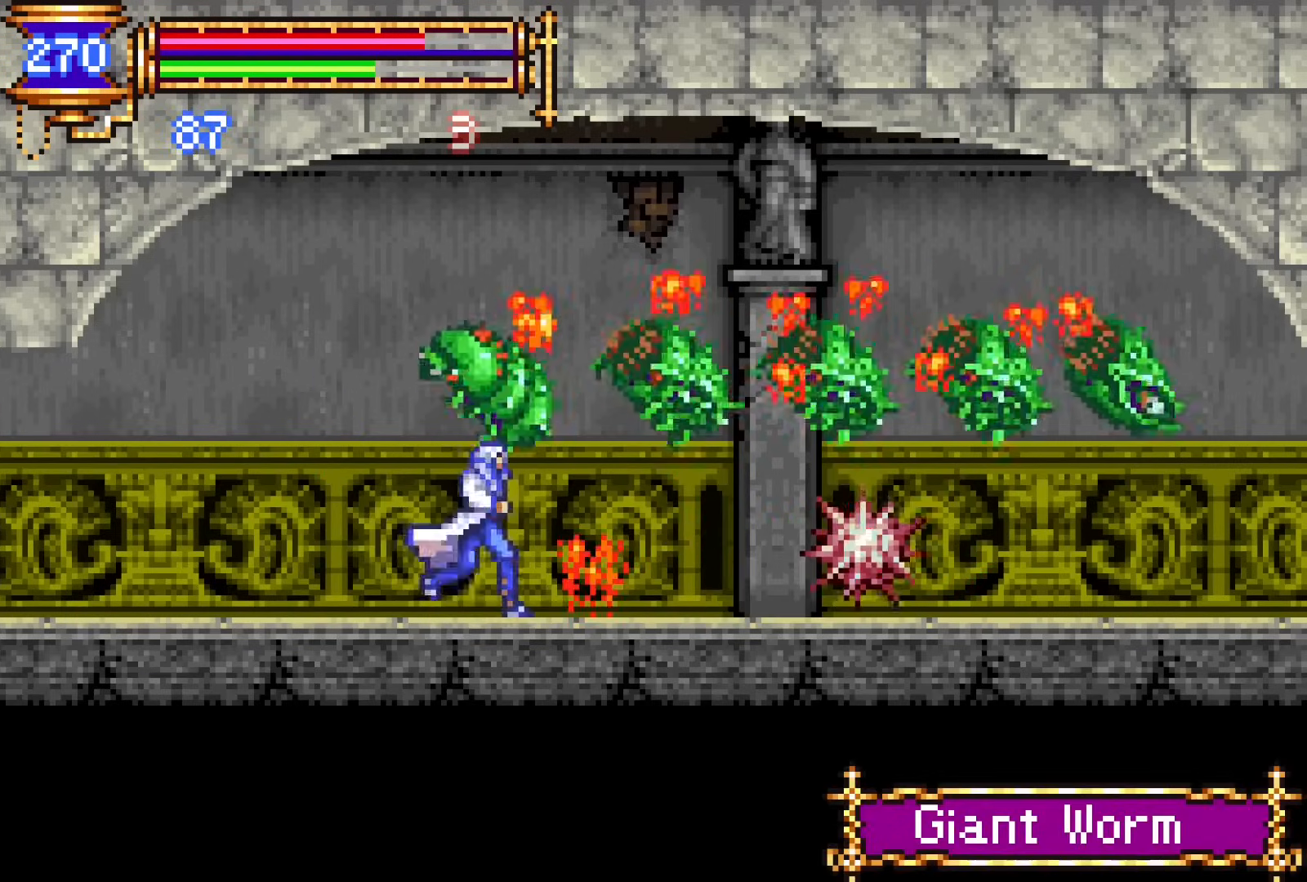
{"buttons": ["CROSS", "DPAD_DOWN", "DPAD_RIGHT"], "events": [[83, "DPAD_DOWN", "down"], [100, "DPAD_RIGHT", "up"], [117, "DPAD_DOWN", "up"], [117, "DPAD_LEFT", "down"], [217, "CROSS", "down"], [233, "DPAD_LEFT", "up"], [333, "DPAD_RIGHT", "down"], [383, "CROSS", "up"], [467, "CROSS", "down"], [467, "DPAD_DOWN", "down"]]}
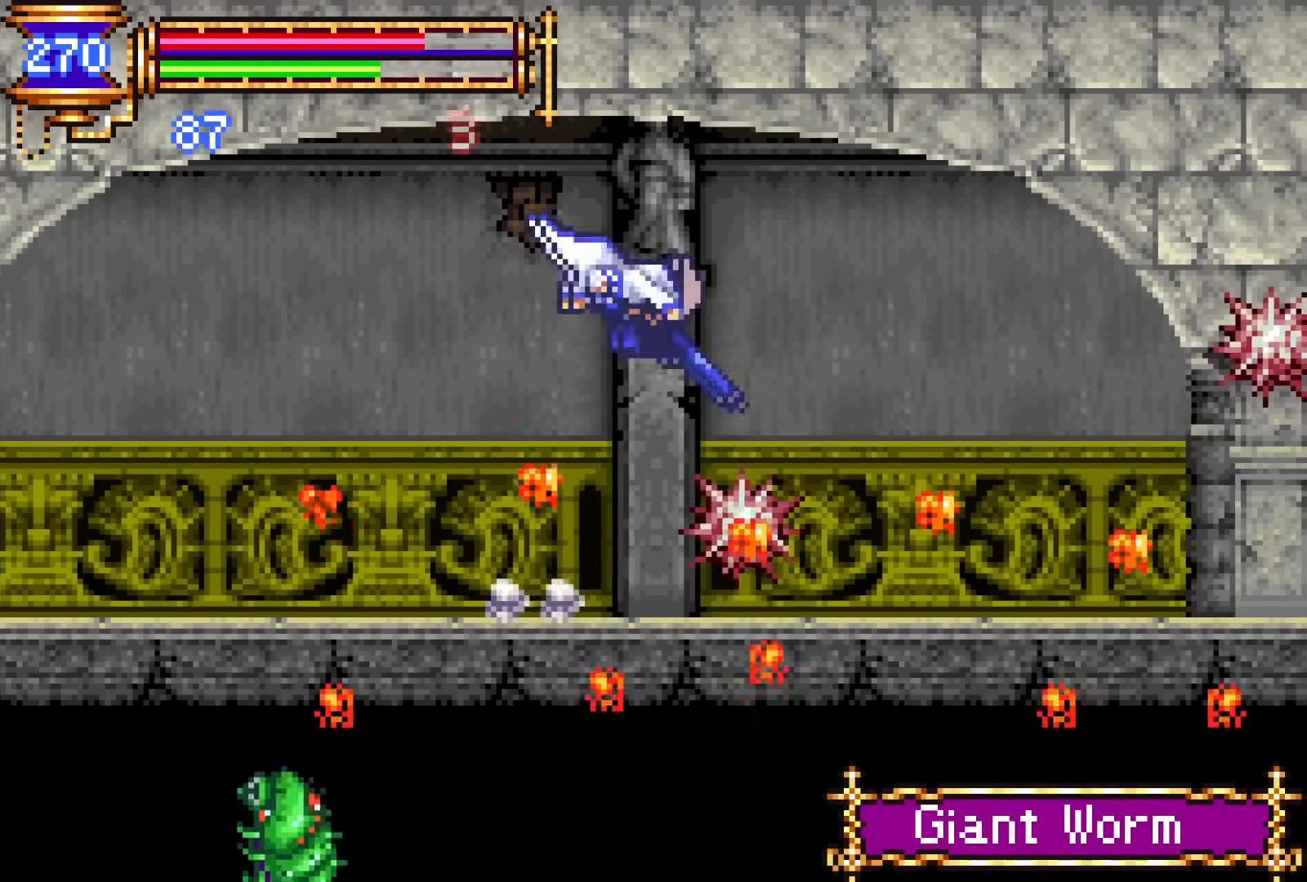
{"buttons": ["DPAD_RIGHT"], "events": [[83, "DPAD_RIGHT", "up"], [100, "DPAD_DOWN", "up"], [250, "DPAD_RIGHT", "down"], [333, "CROSS", "up"]]}
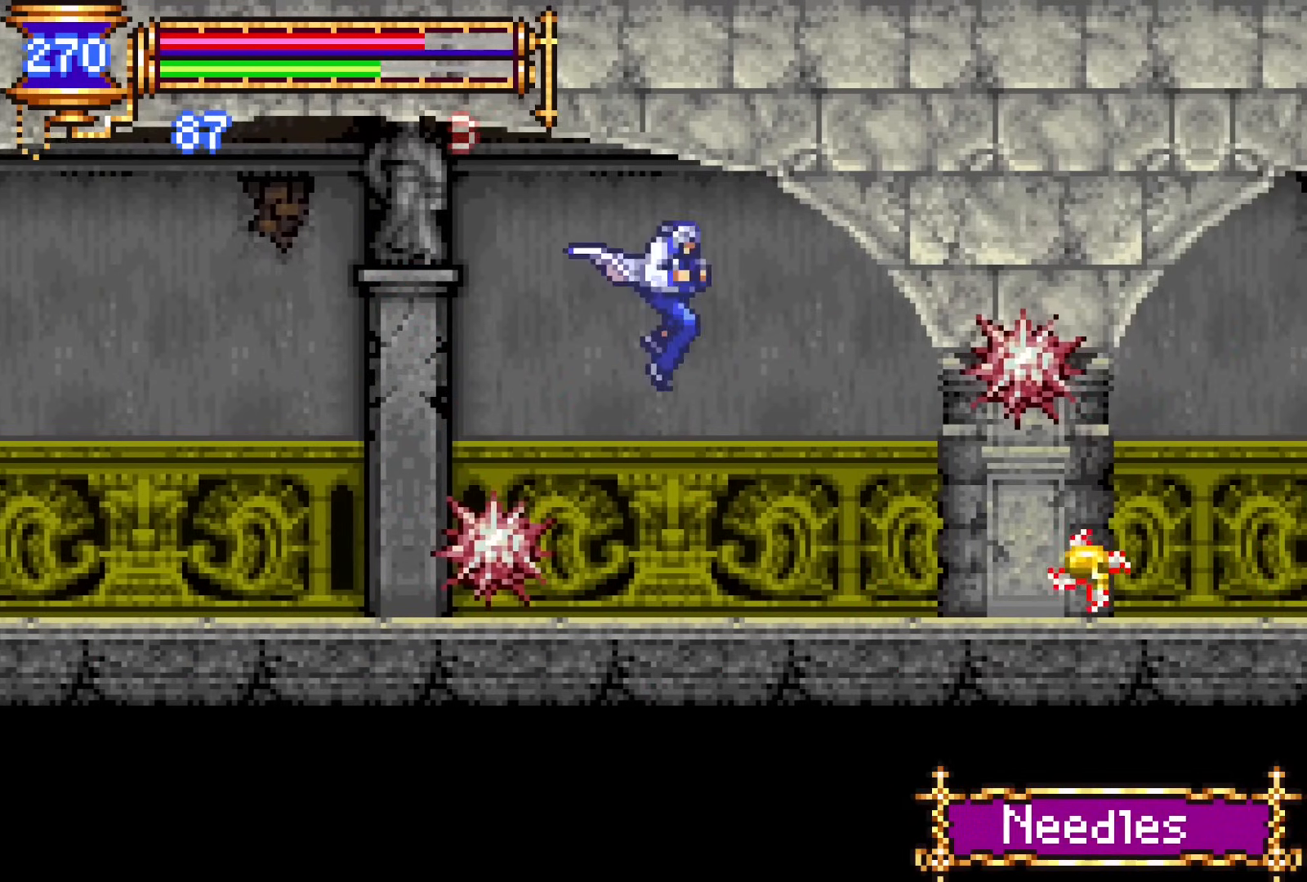
{"buttons": [], "events": [[117, "SQUARE", "down"], [167, "SQUARE", "up"], [233, "DPAD_RIGHT", "up"], [300, "CROSS", "down"], [333, "SQUARE", "down"], [367, "CROSS", "up"], [433, "SQUARE", "up"]]}
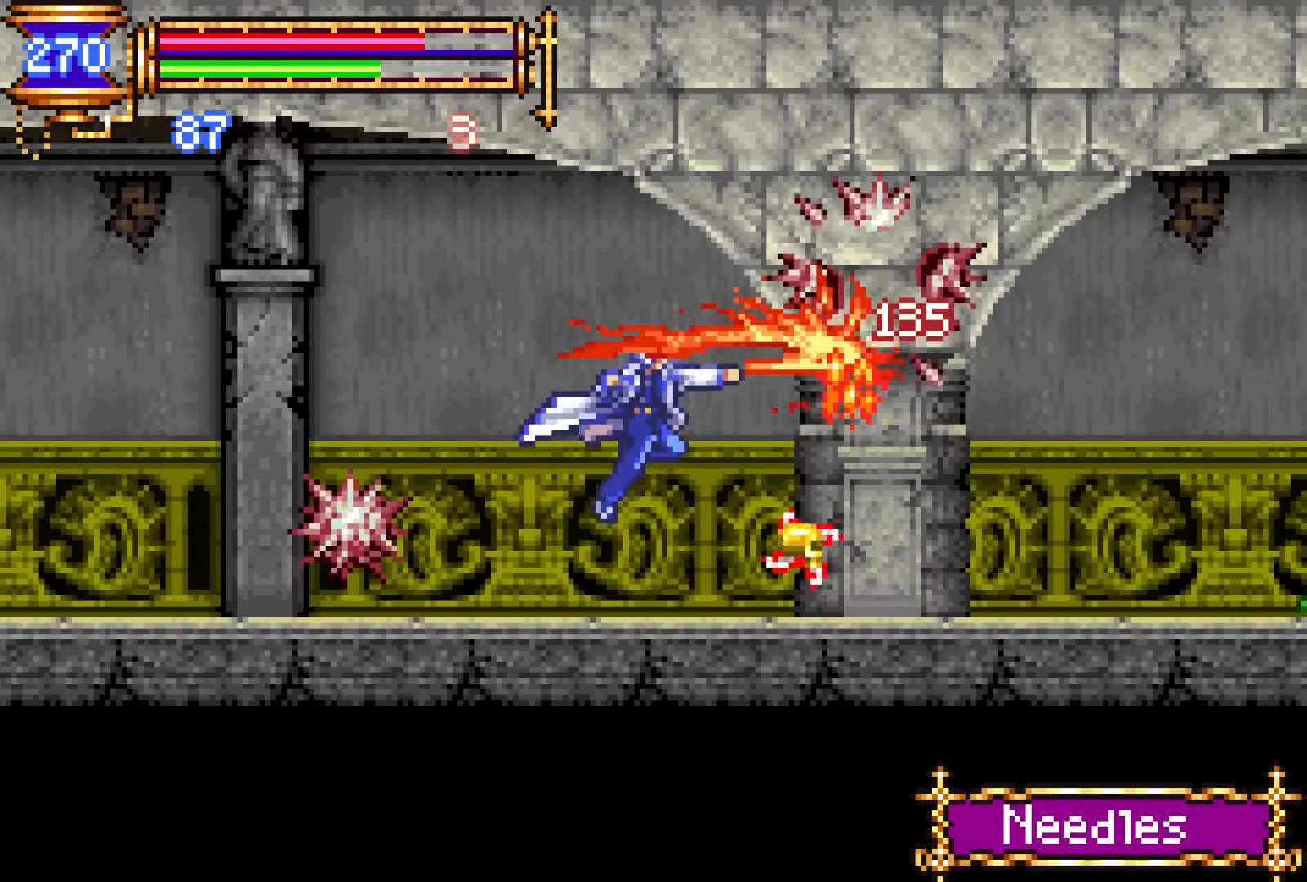
{"buttons": [], "events": [[283, "DPAD_RIGHT", "down"], [383, "DPAD_RIGHT", "up"]]}
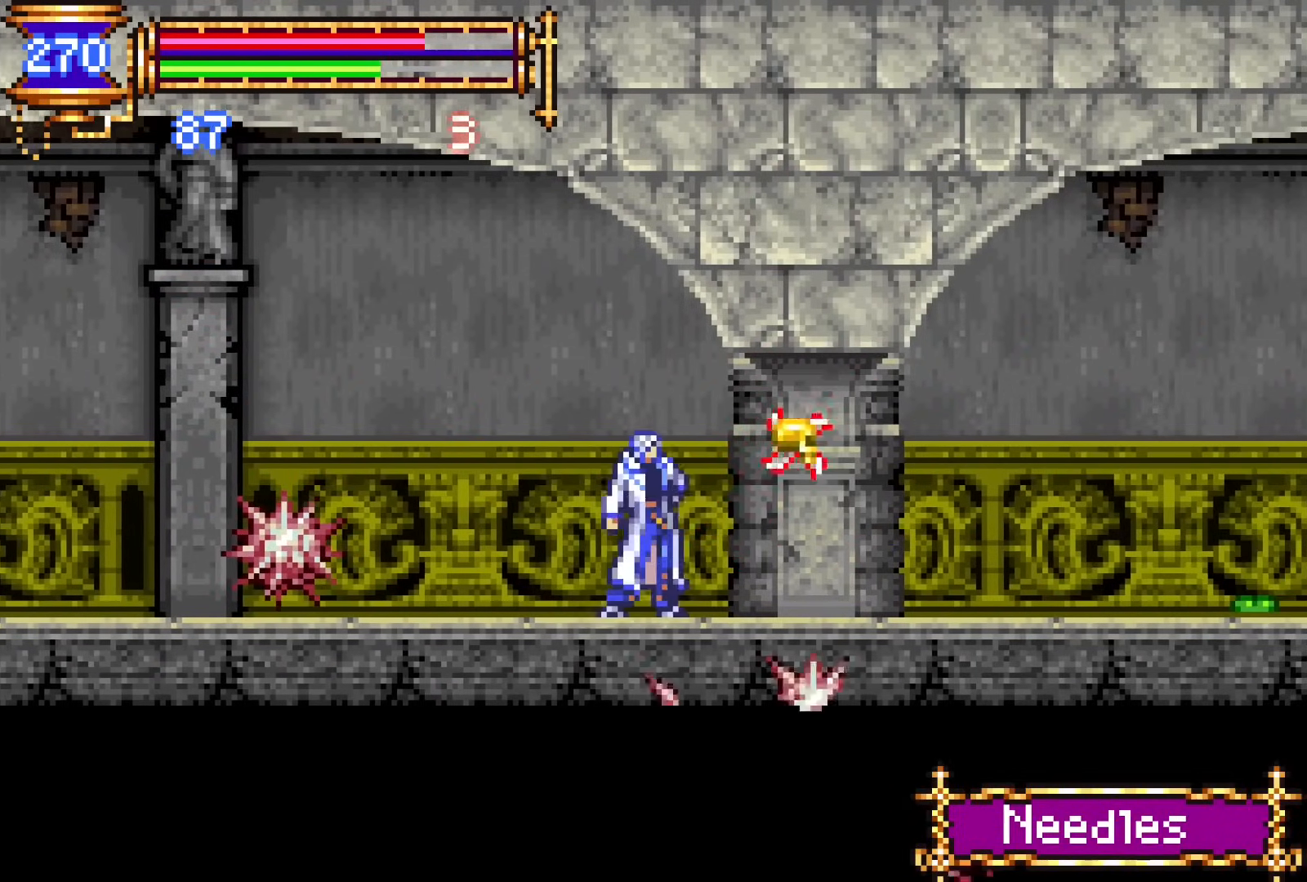
{"buttons": [], "events": [[33, "DPAD_RIGHT", "down"], [100, "DPAD_RIGHT", "up"], [233, "DPAD_RIGHT", "down"], [300, "DPAD_RIGHT", "up"]]}
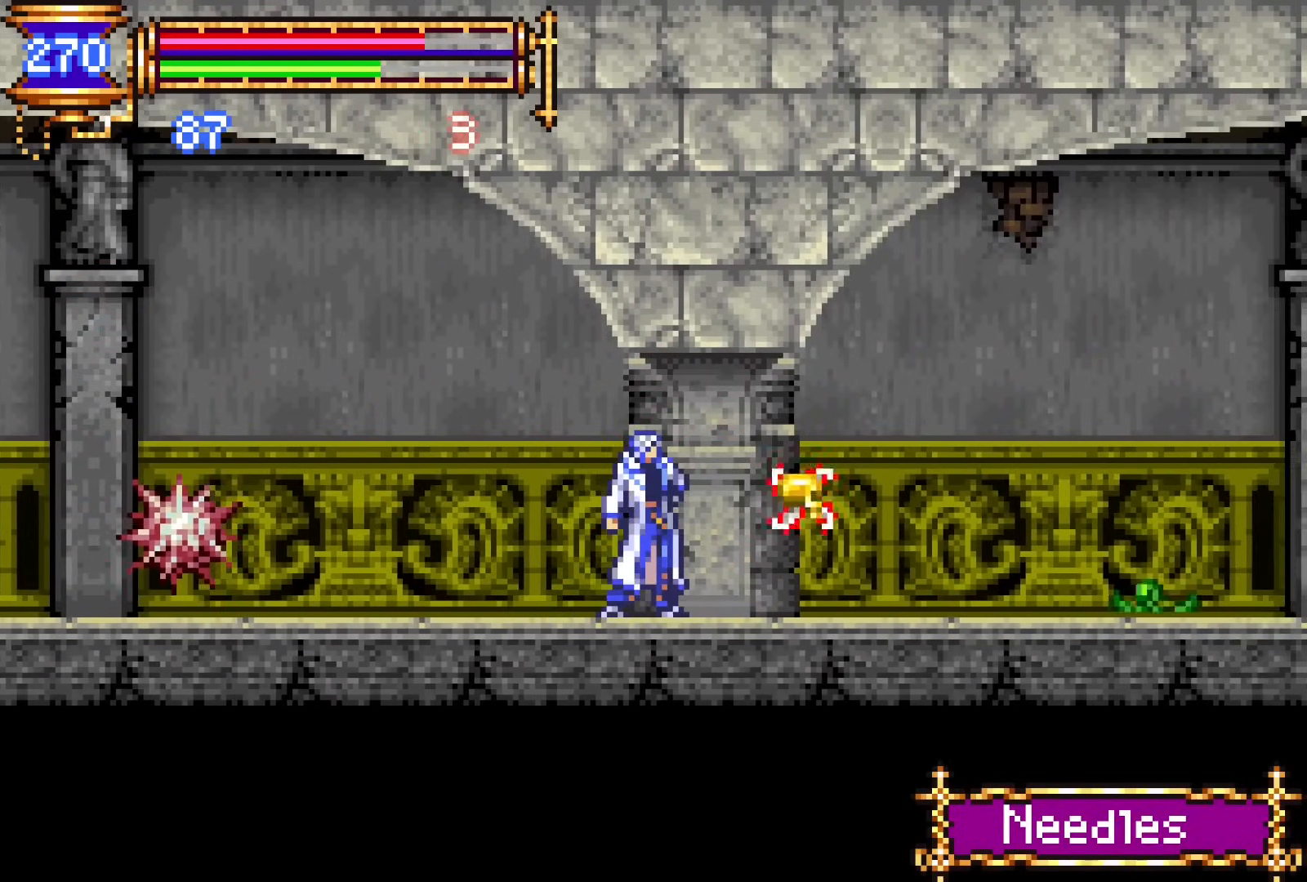
{"buttons": ["DPAD_RIGHT"], "events": [[117, "DPAD_RIGHT", "down"], [167, "CROSS", "down"], [267, "CROSS", "up"], [317, "CROSS", "down"], [500, "CROSS", "up"]]}
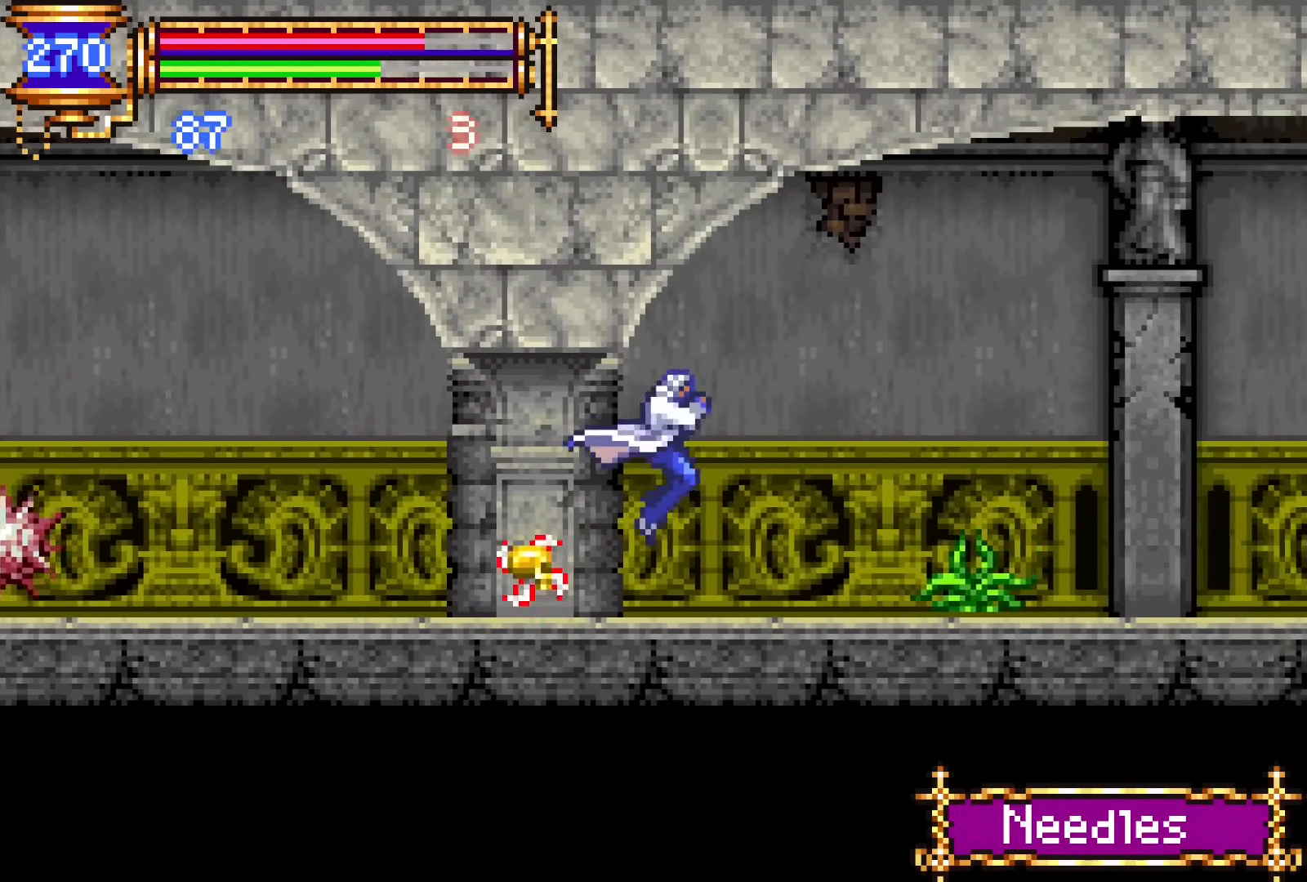
{"buttons": ["CROSS", "DPAD_RIGHT"], "events": [[200, "DPAD_DOWN", "down"], [200, "DPAD_RIGHT", "up"], [217, "DPAD_LEFT", "down"], [233, "DPAD_DOWN", "up"], [317, "CROSS", "down"], [317, "DPAD_LEFT", "up"], [417, "DPAD_RIGHT", "down"]]}
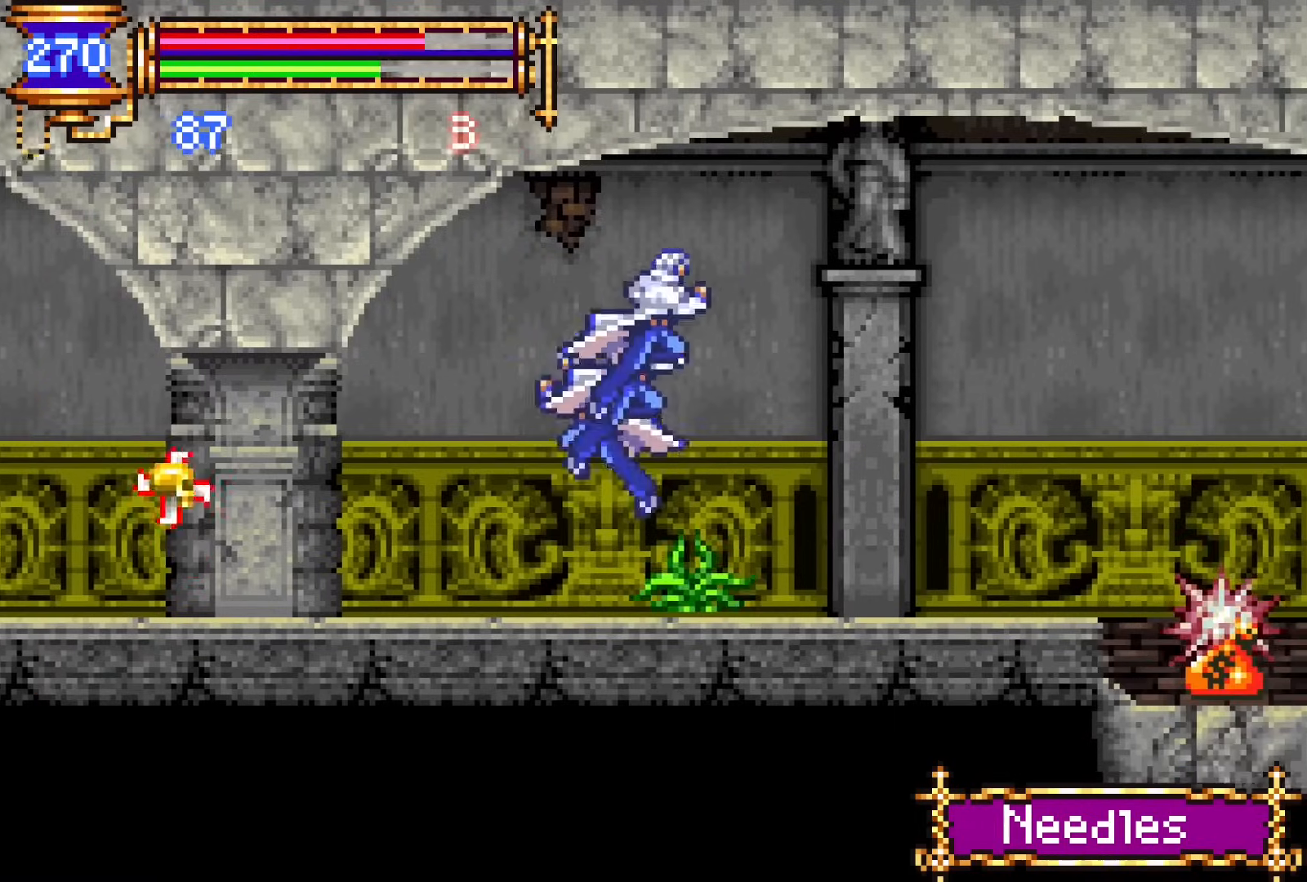
{"buttons": ["CROSS", "DPAD_RIGHT"], "events": [[50, "CROSS", "up"], [267, "DPAD_DOWN", "down"], [317, "CROSS", "down"], [367, "CROSS", "up"], [367, "DPAD_DOWN", "up"], [483, "CROSS", "down"]]}
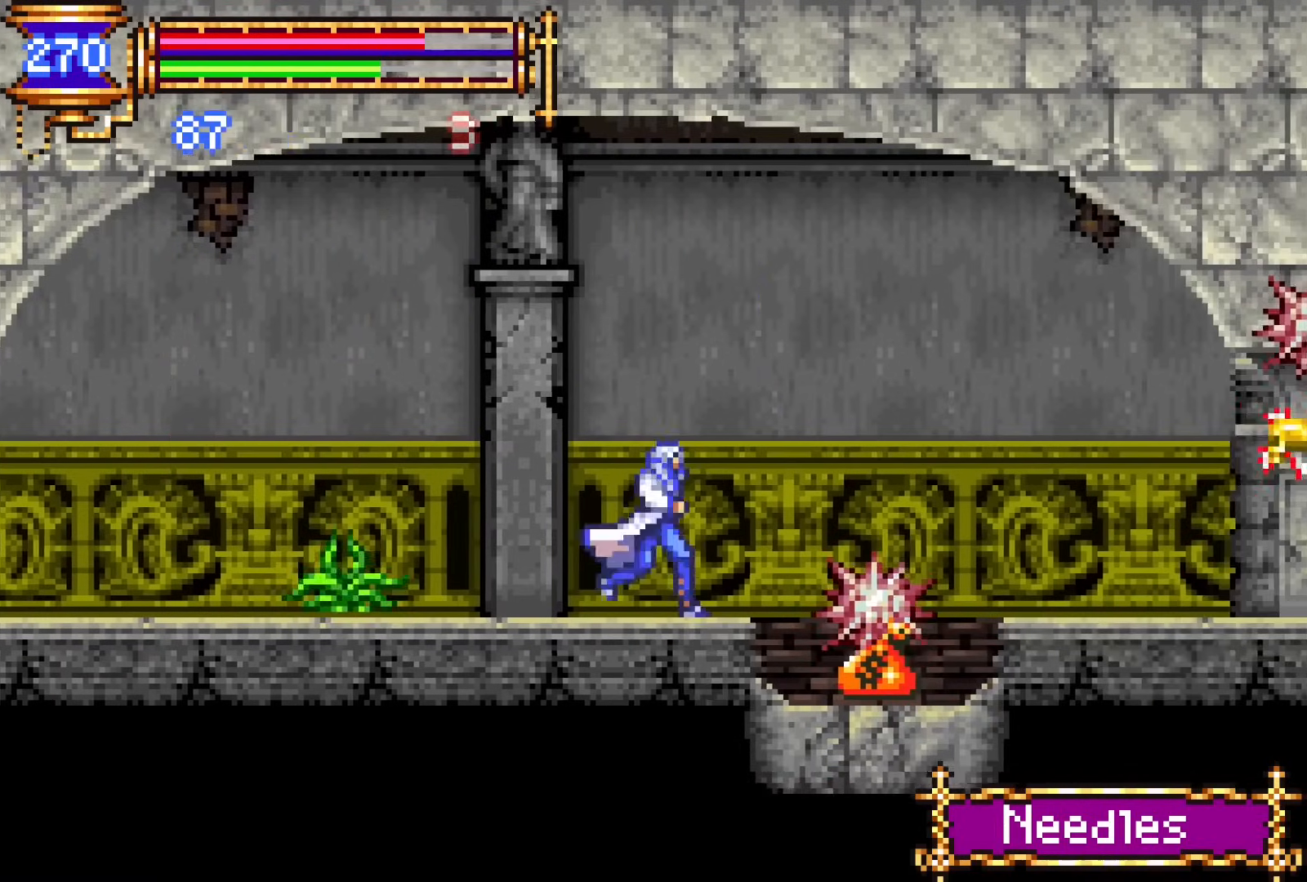
{"buttons": ["DPAD_RIGHT"], "events": [[267, "CROSS", "up"]]}
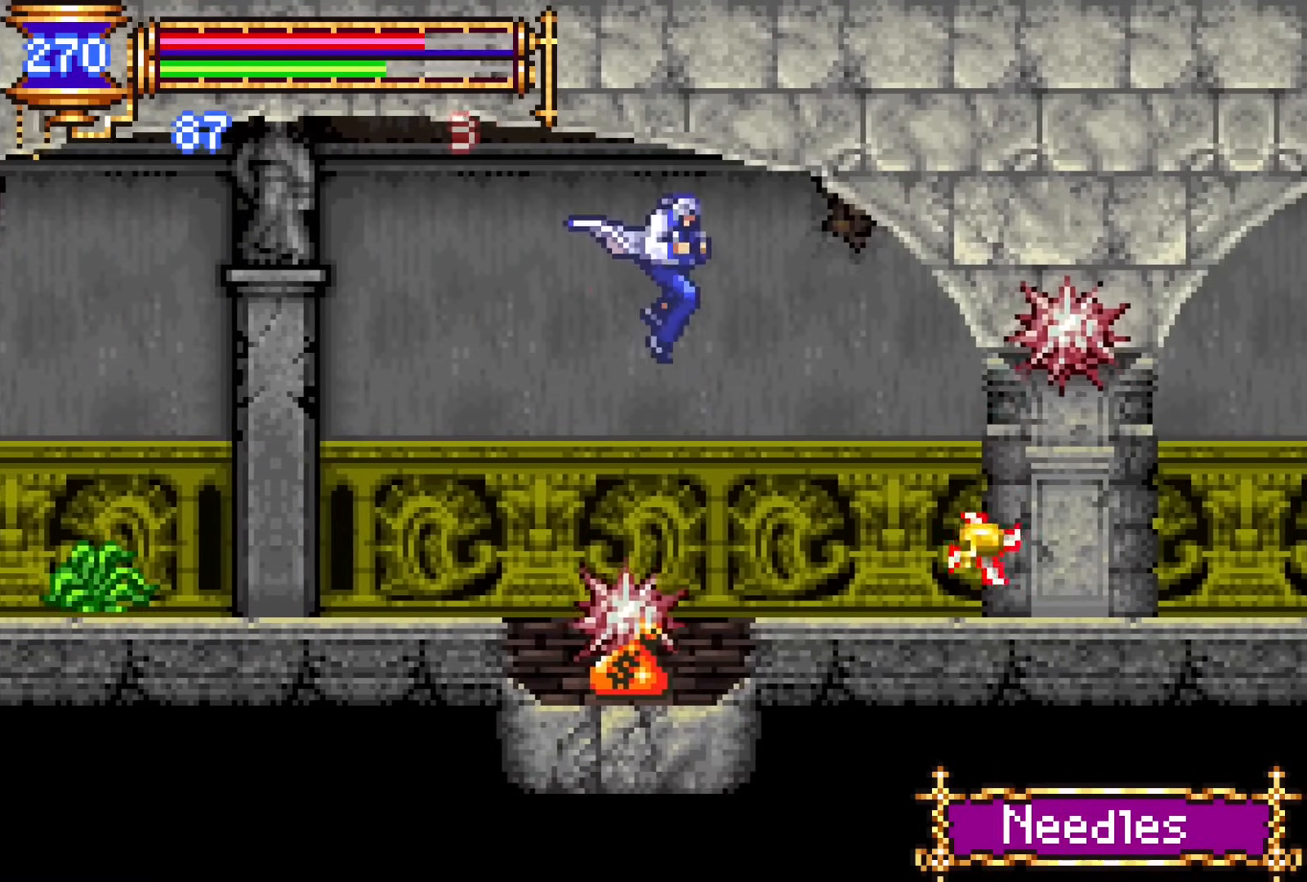
{"buttons": [], "events": [[117, "SQUARE", "down"], [183, "SQUARE", "up"], [333, "CROSS", "down"], [350, "SQUARE", "down"], [367, "CROSS", "up"], [433, "SQUARE", "up"], [467, "DPAD_RIGHT", "up"]]}
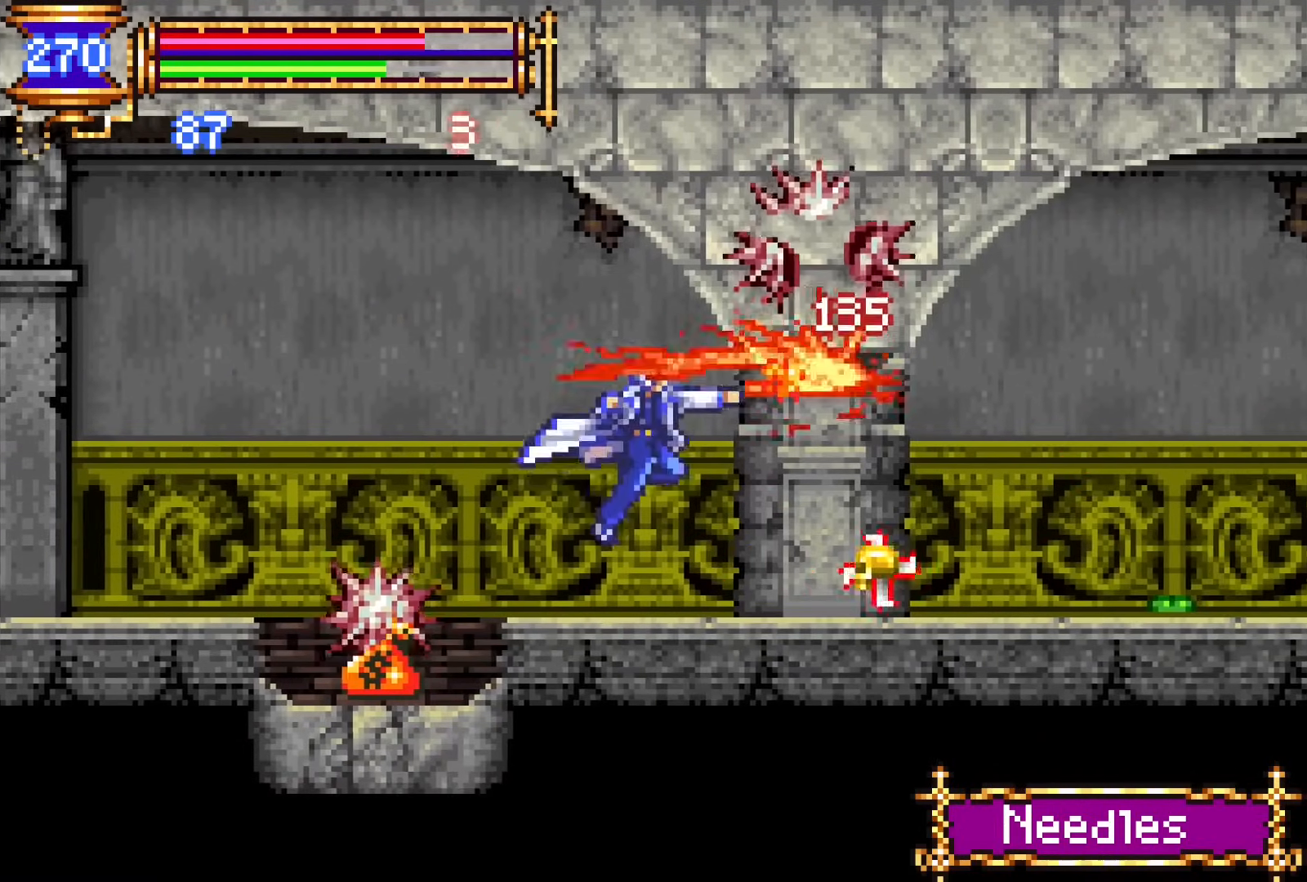
{"buttons": ["CROSS", "DPAD_DOWN", "DPAD_RIGHT"], "events": [[167, "DPAD_RIGHT", "down"], [300, "DPAD_DOWN", "down"], [350, "CROSS", "down"], [417, "CROSS", "up"], [500, "CROSS", "down"]]}